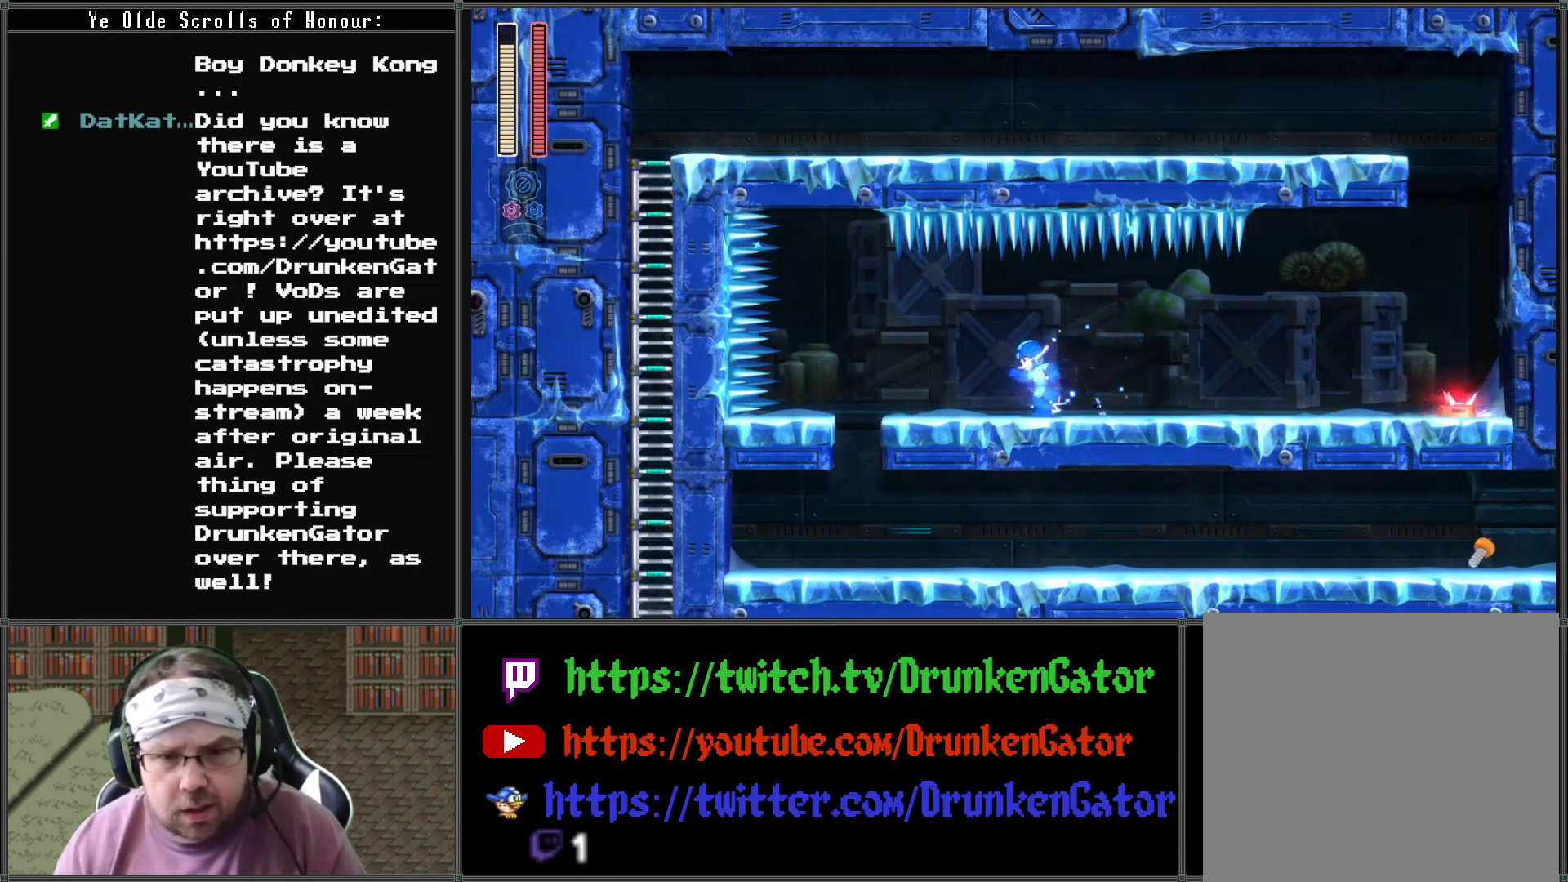
Gameplay with a controller (Xbox layout); each line is a JSON object with the inputs held at the frame after it. "events" lists button and stick changes between this image and that frame as [ms after this image, input, new state], when the widget could be followed in between.
{"buttons": ["DPAD_LEFT"], "left_stick": "center", "right_stick": "center", "events": [[67, "DPAD_DOWN", "up"]]}
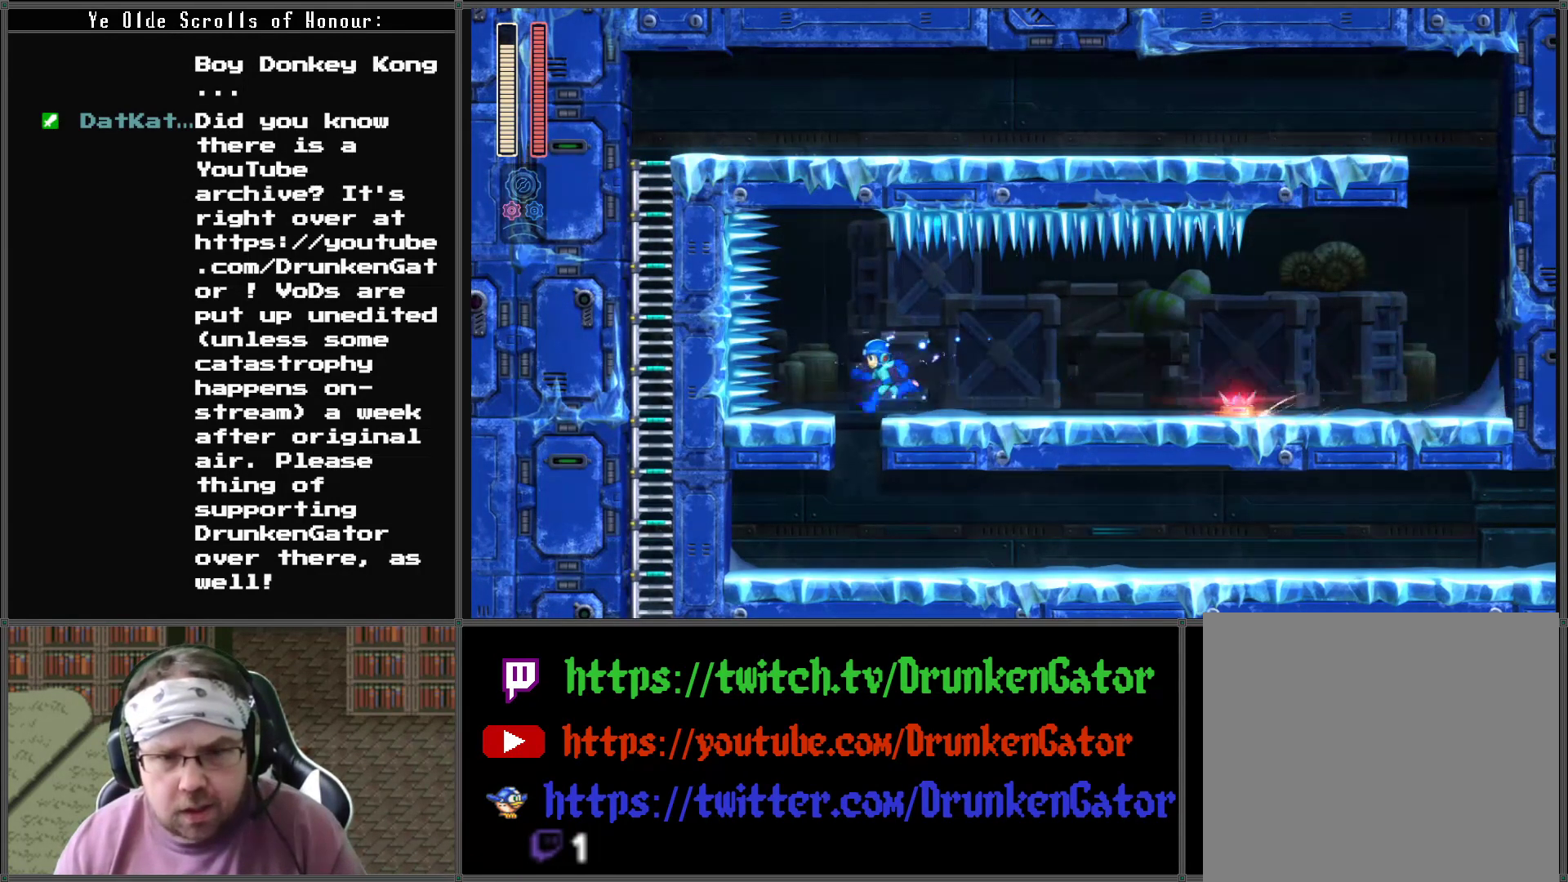
{"buttons": ["DPAD_RIGHT"], "left_stick": "center", "right_stick": "center", "events": [[200, "DPAD_LEFT", "up"], [233, "DPAD_RIGHT", "down"]]}
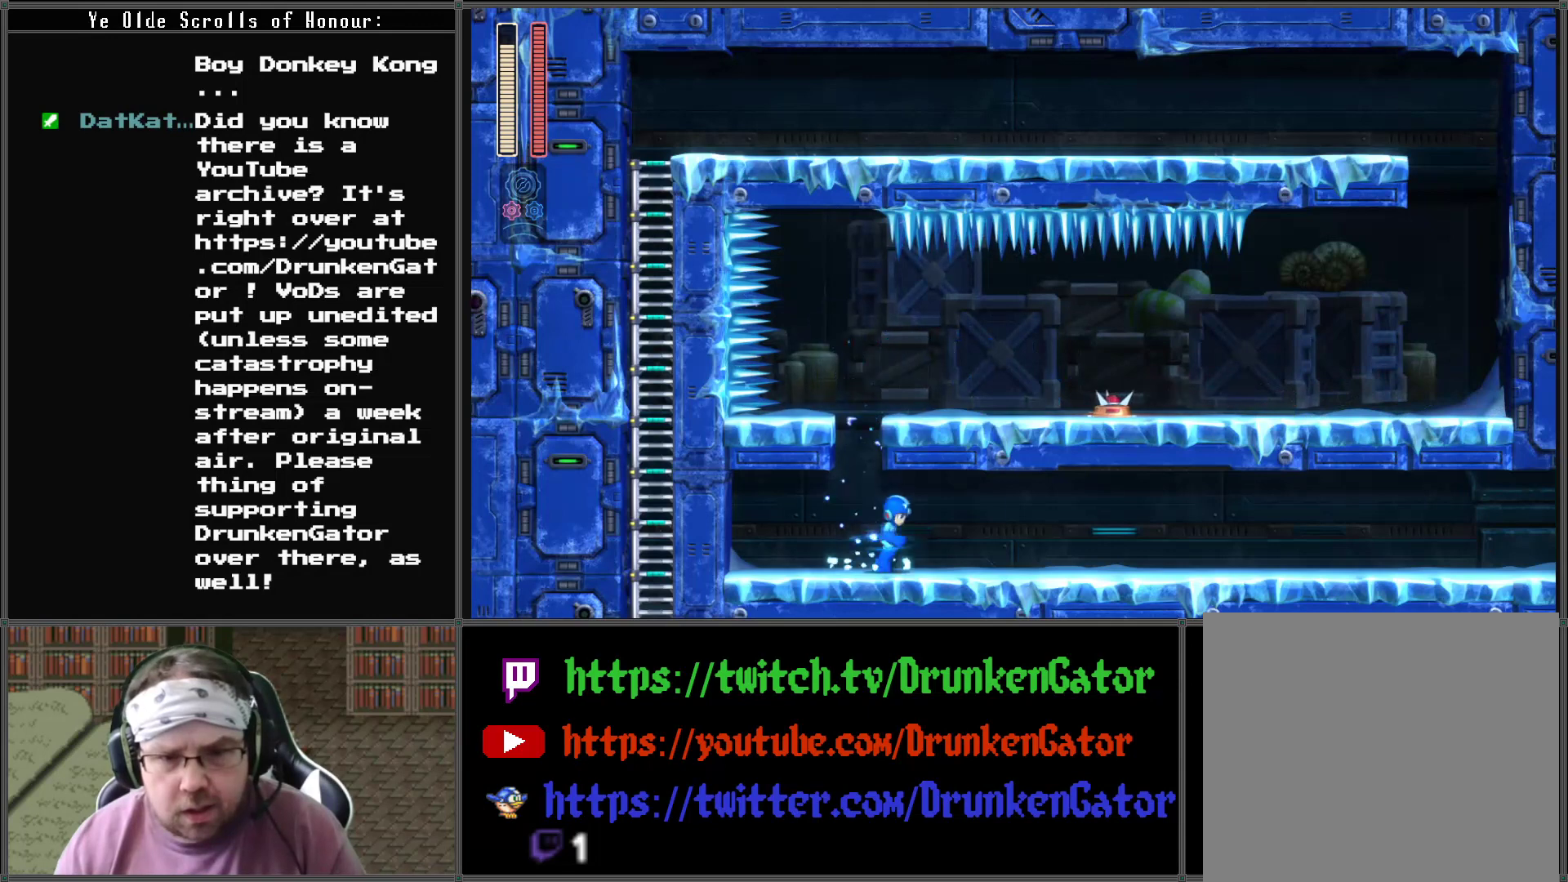
{"buttons": ["DPAD_DOWN", "DPAD_RIGHT"], "left_stick": "center", "right_stick": "center", "events": [[67, "DPAD_DOWN", "down"], [133, "A", "down"], [500, "A", "up"]]}
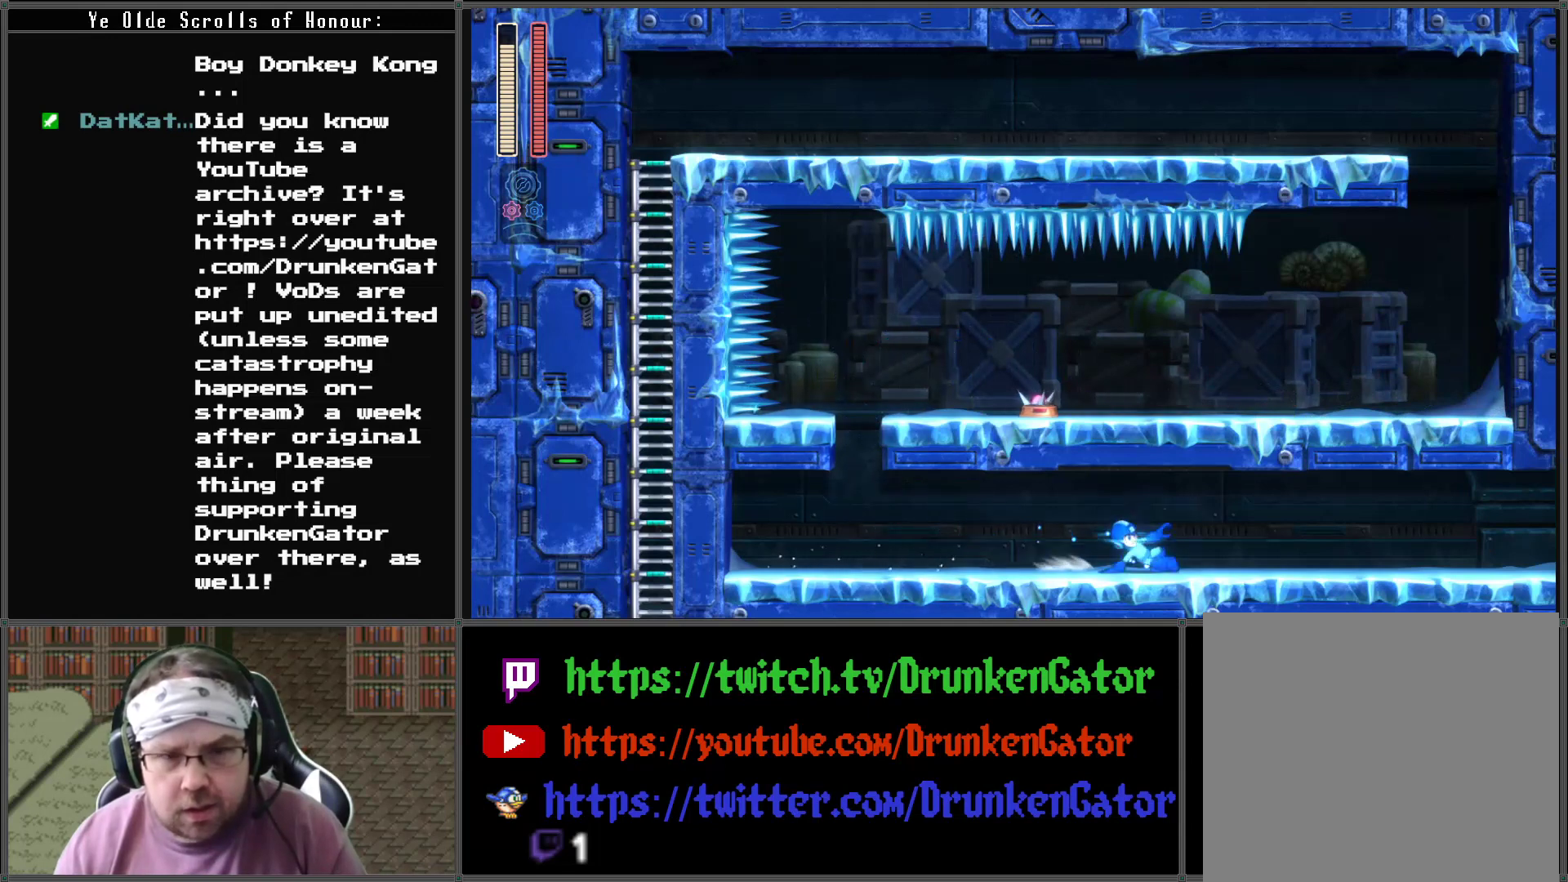
{"buttons": ["DPAD_DOWN", "DPAD_RIGHT"], "left_stick": "center", "right_stick": "center", "events": [[133, "A", "down"], [500, "A", "up"]]}
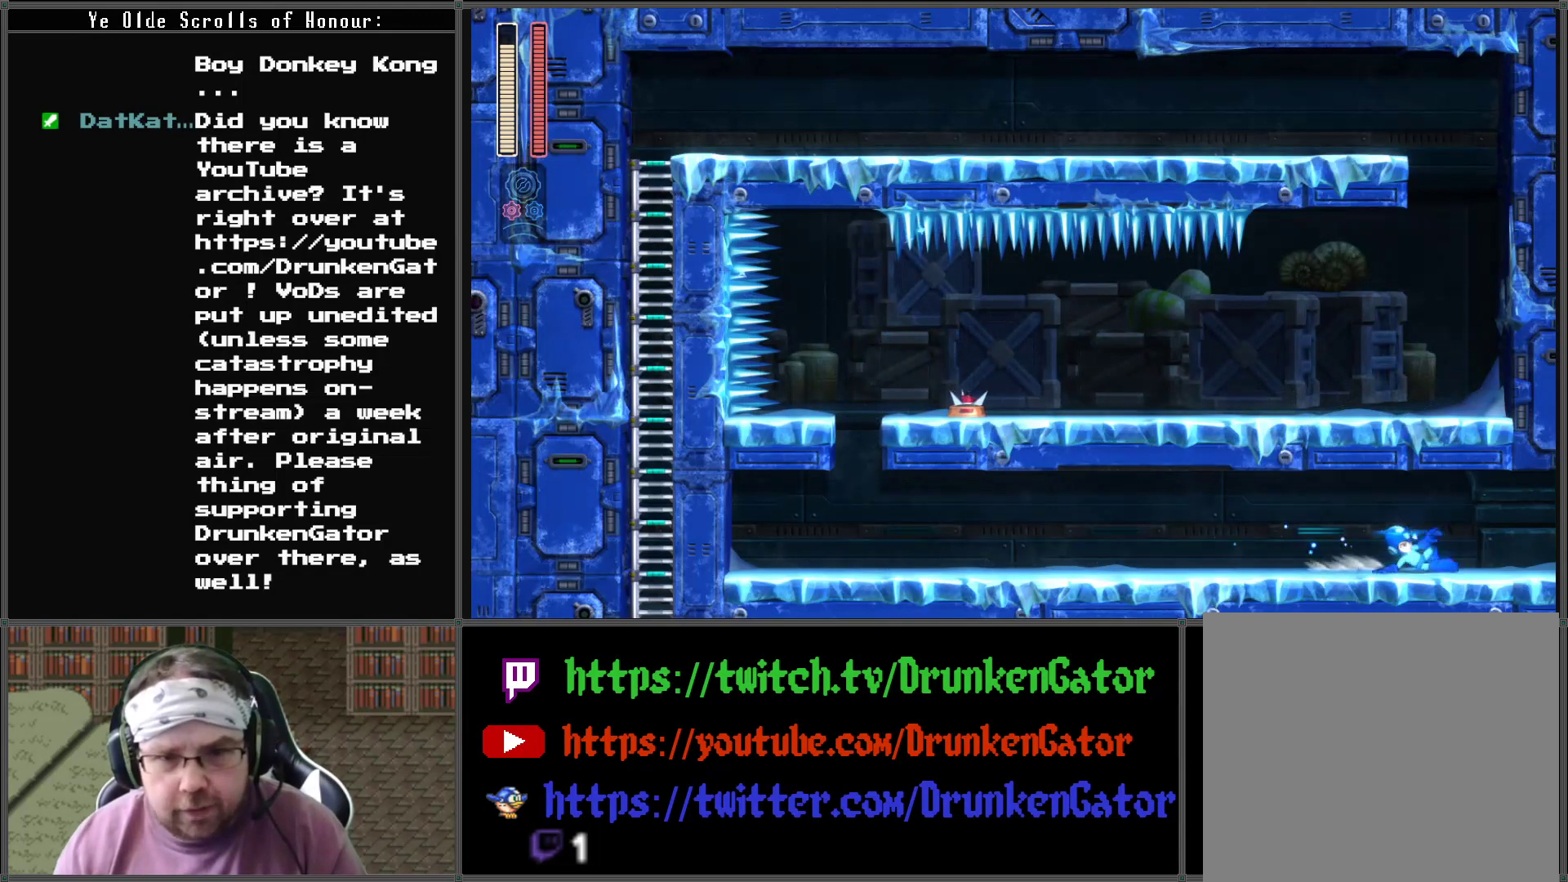
{"buttons": ["DPAD_RIGHT"], "left_stick": "center", "right_stick": "center", "events": [[100, "A", "down"], [433, "DPAD_DOWN", "up"], [467, "A", "up"]]}
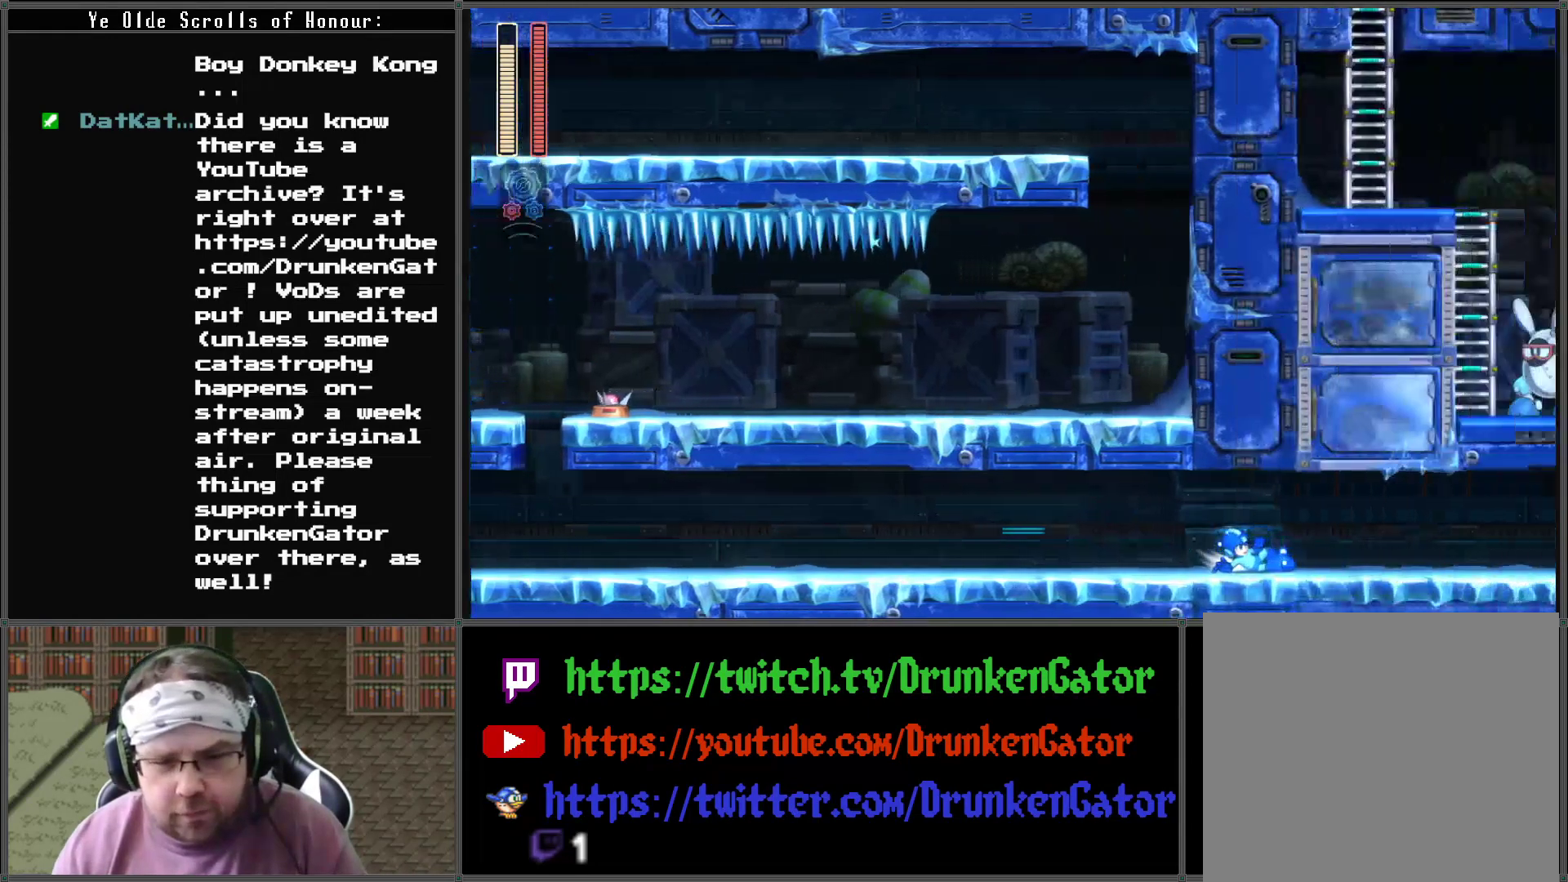
{"buttons": ["DPAD_RIGHT"], "left_stick": "center", "right_stick": "center", "events": []}
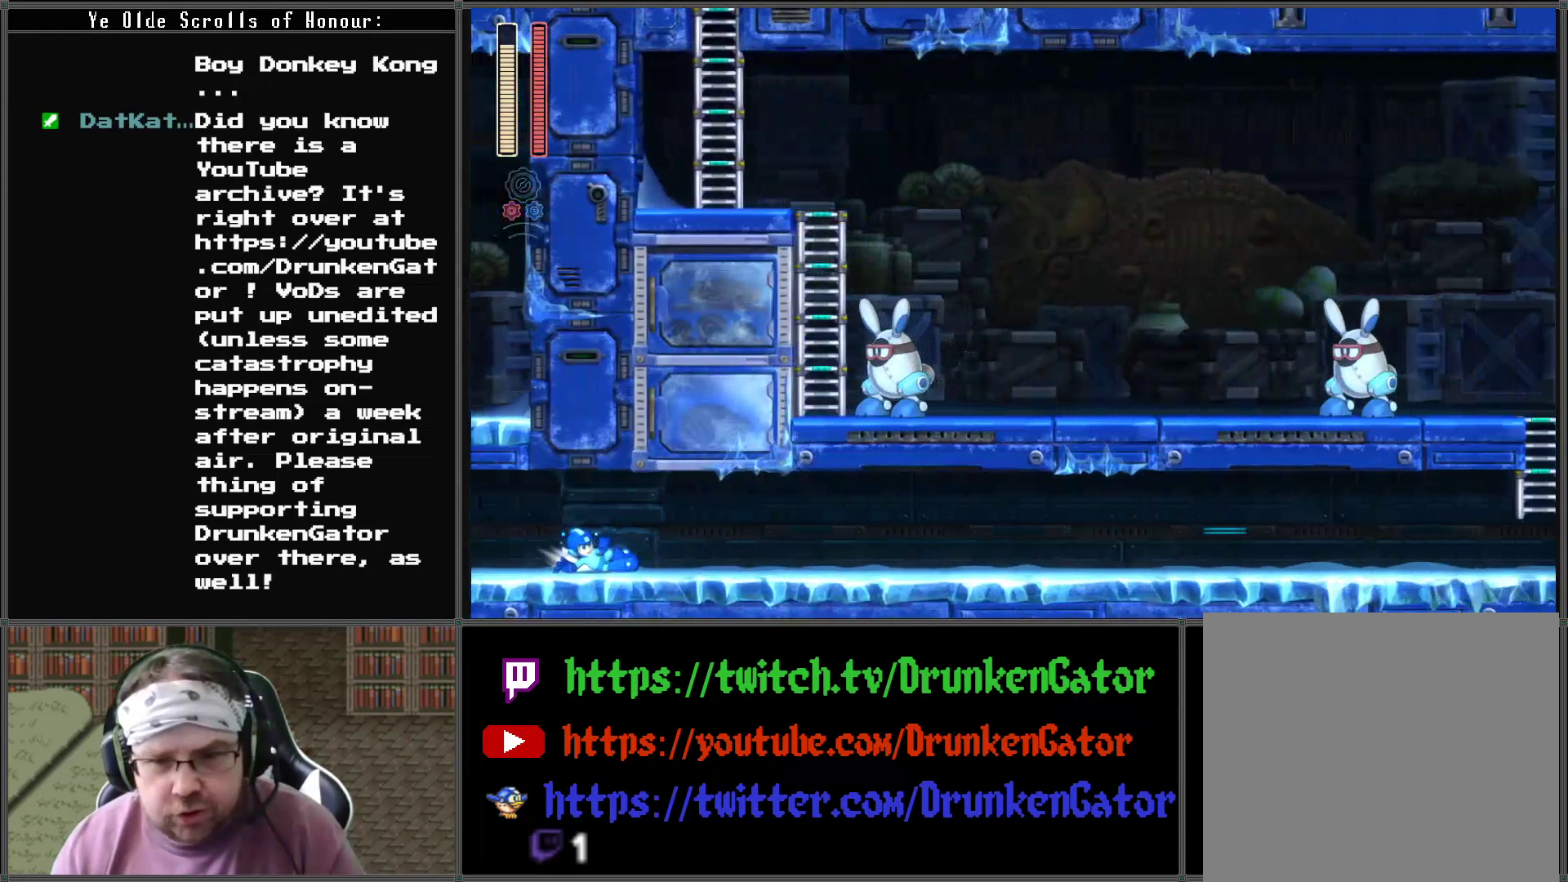
{"buttons": ["A", "DPAD_DOWN", "DPAD_RIGHT"], "left_stick": "center", "right_stick": "center", "events": [[67, "DPAD_DOWN", "down"], [367, "A", "down"]]}
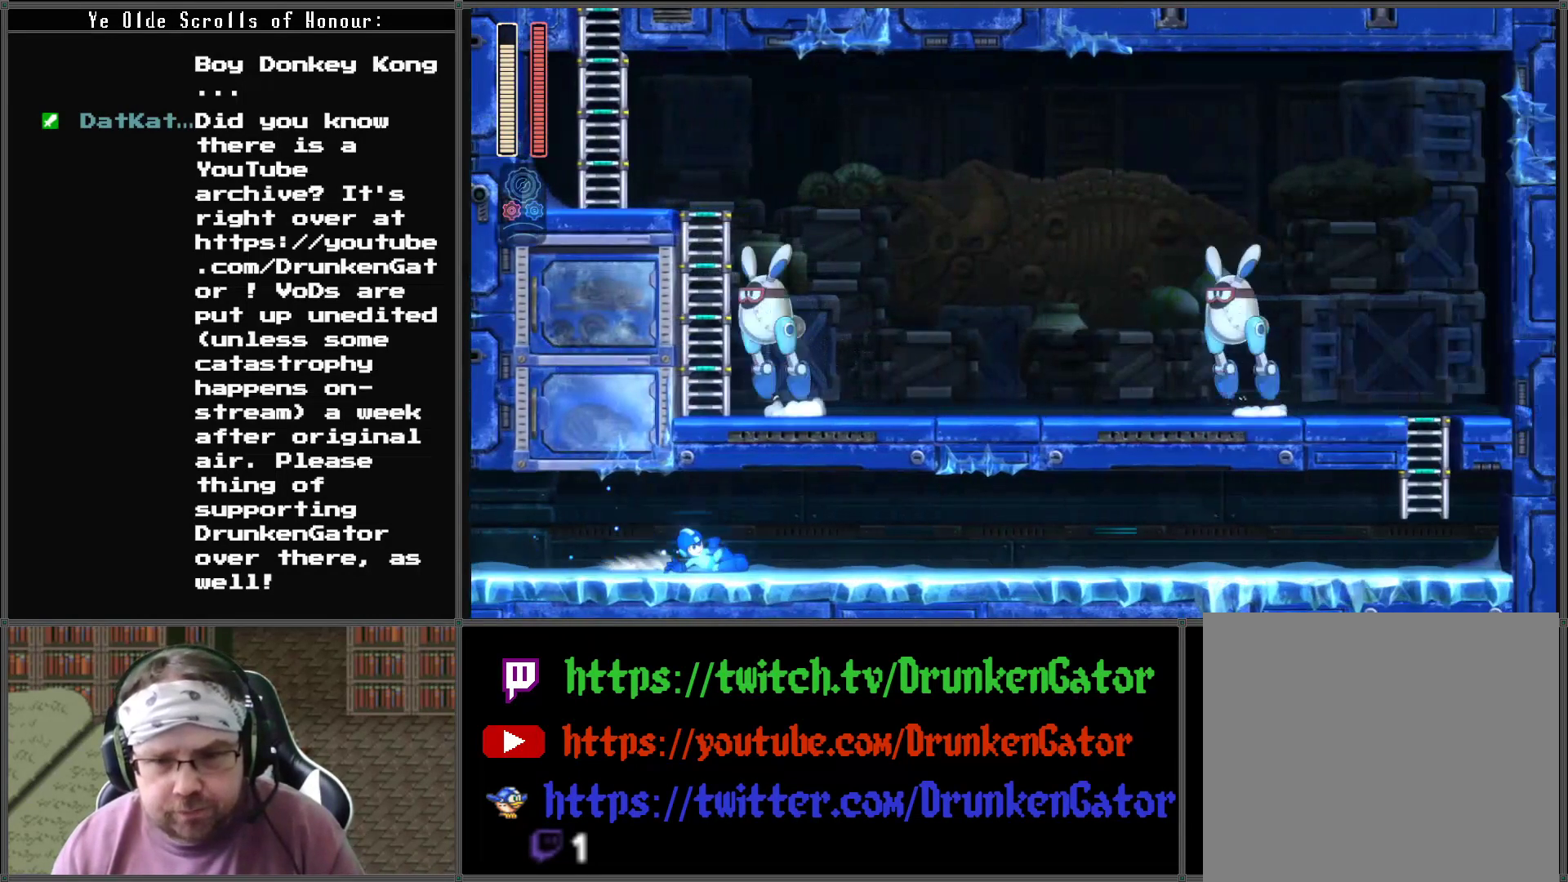
{"buttons": ["A", "DPAD_DOWN", "DPAD_RIGHT"], "left_stick": "center", "right_stick": "center", "events": [[167, "A", "up"], [300, "A", "down"]]}
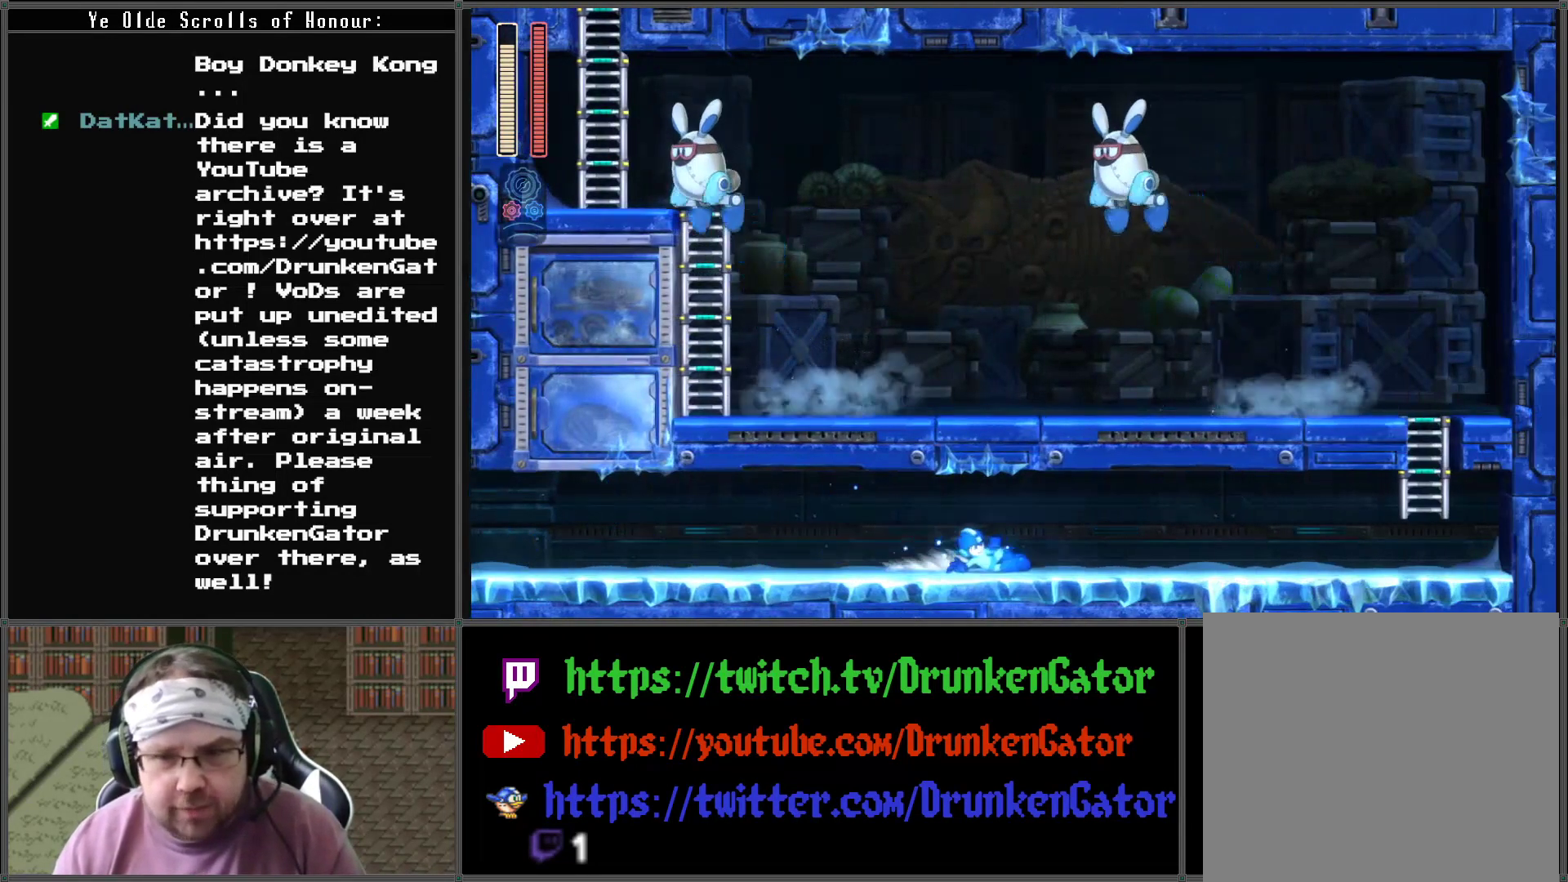
{"buttons": ["DPAD_DOWN", "DPAD_LEFT"], "left_stick": "center", "right_stick": "center", "events": [[67, "A", "up"], [167, "A", "down"], [433, "A", "up"], [500, "DPAD_LEFT", "down"], [500, "DPAD_RIGHT", "up"]]}
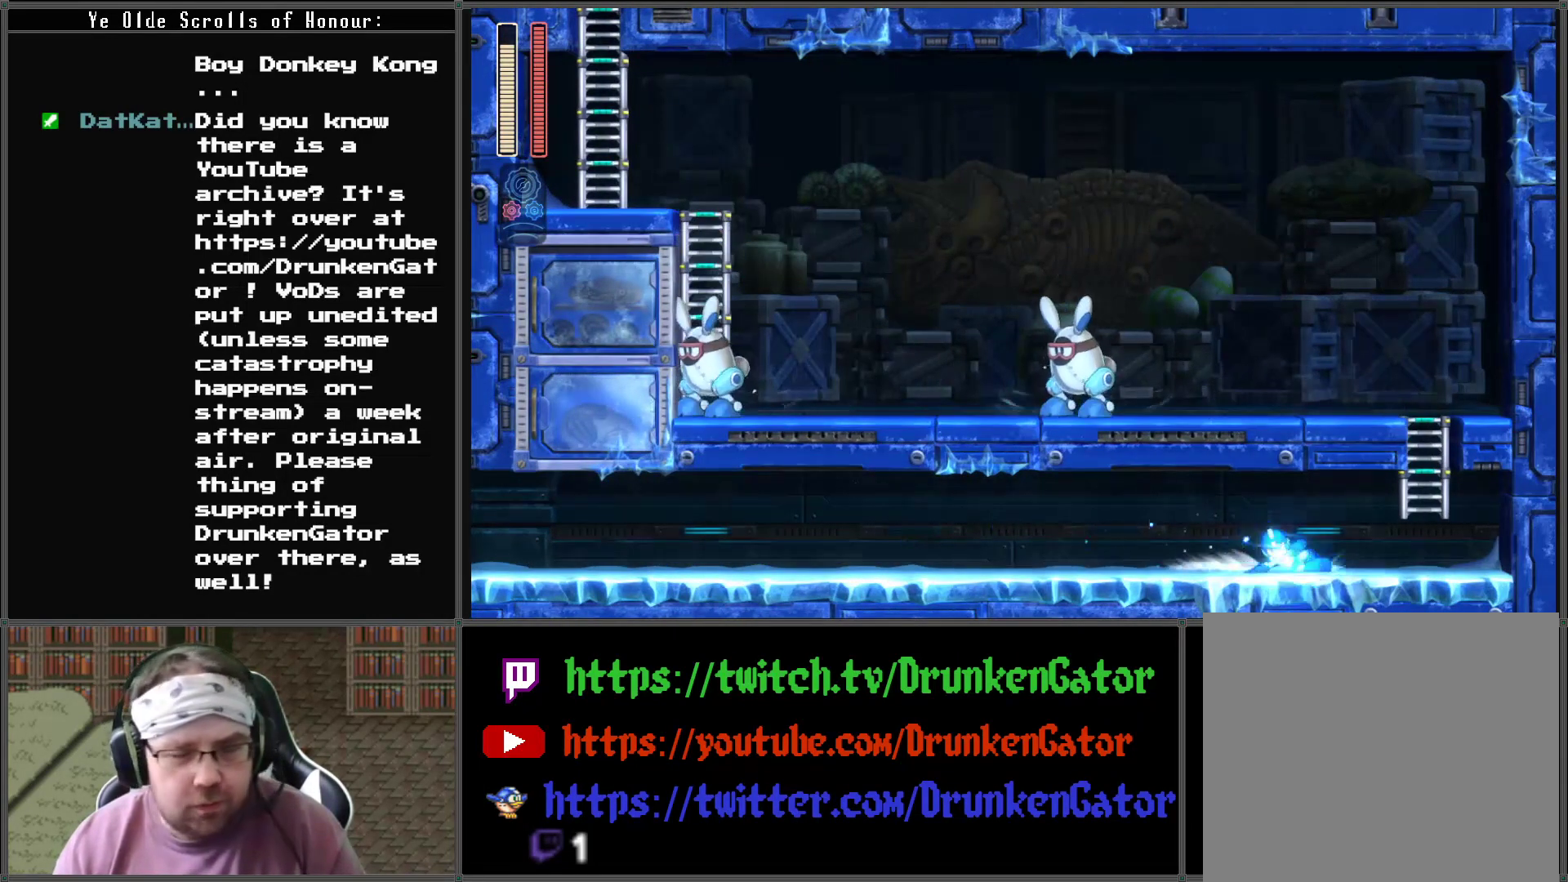
{"buttons": ["A", "DPAD_DOWN", "DPAD_LEFT"], "left_stick": "center", "right_stick": "center", "events": [[33, "DPAD_DOWN", "up"], [267, "DPAD_DOWN", "down"], [300, "A", "down"]]}
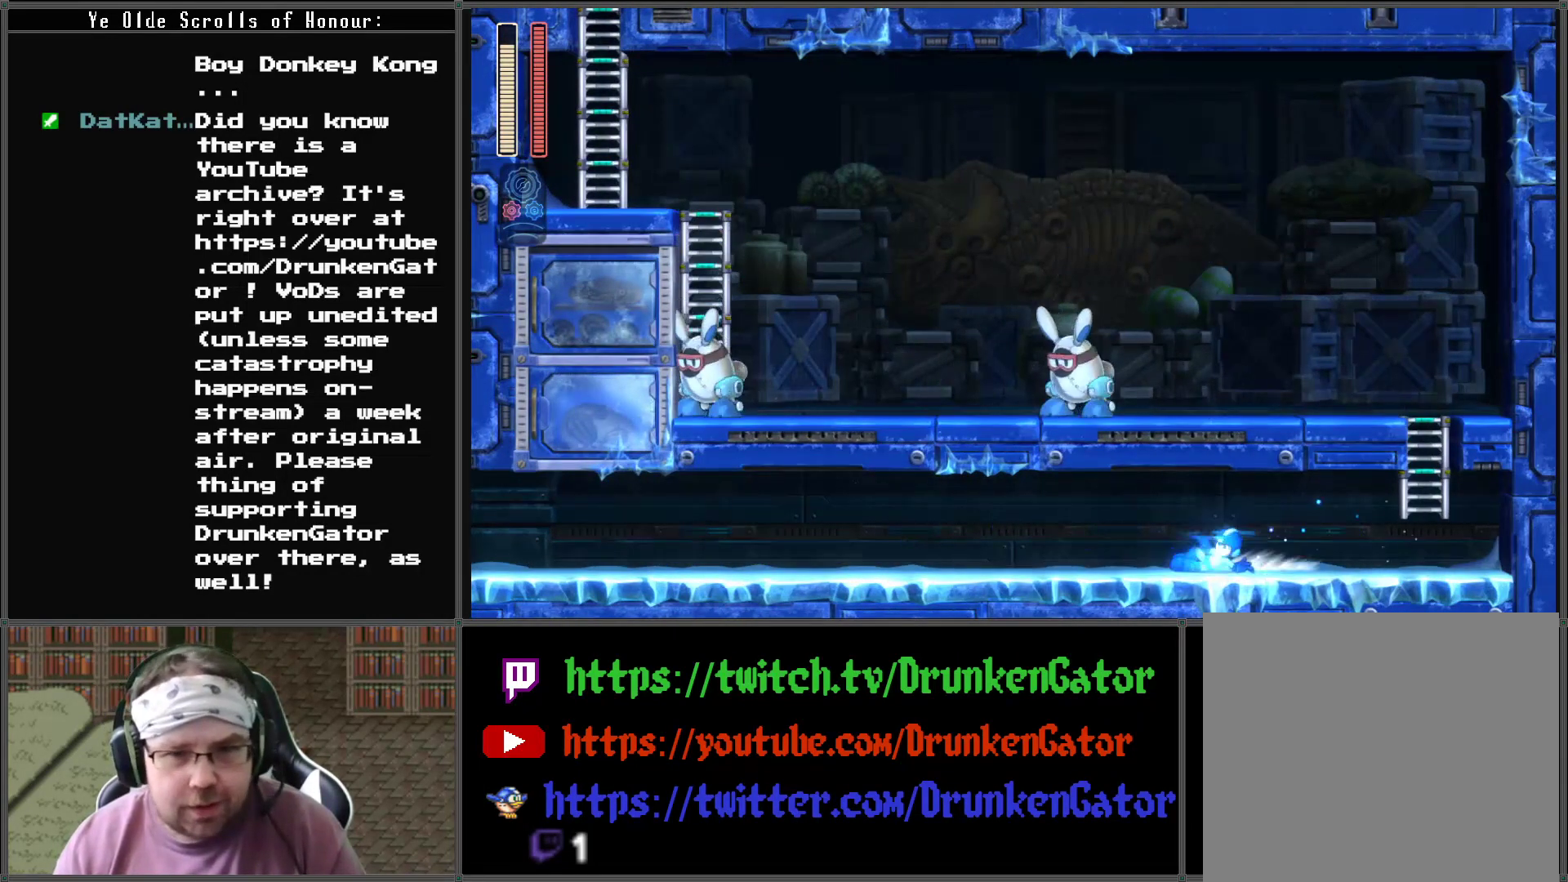
{"buttons": ["DPAD_DOWN", "DPAD_LEFT"], "left_stick": "center", "right_stick": "center", "events": [[267, "A", "up"]]}
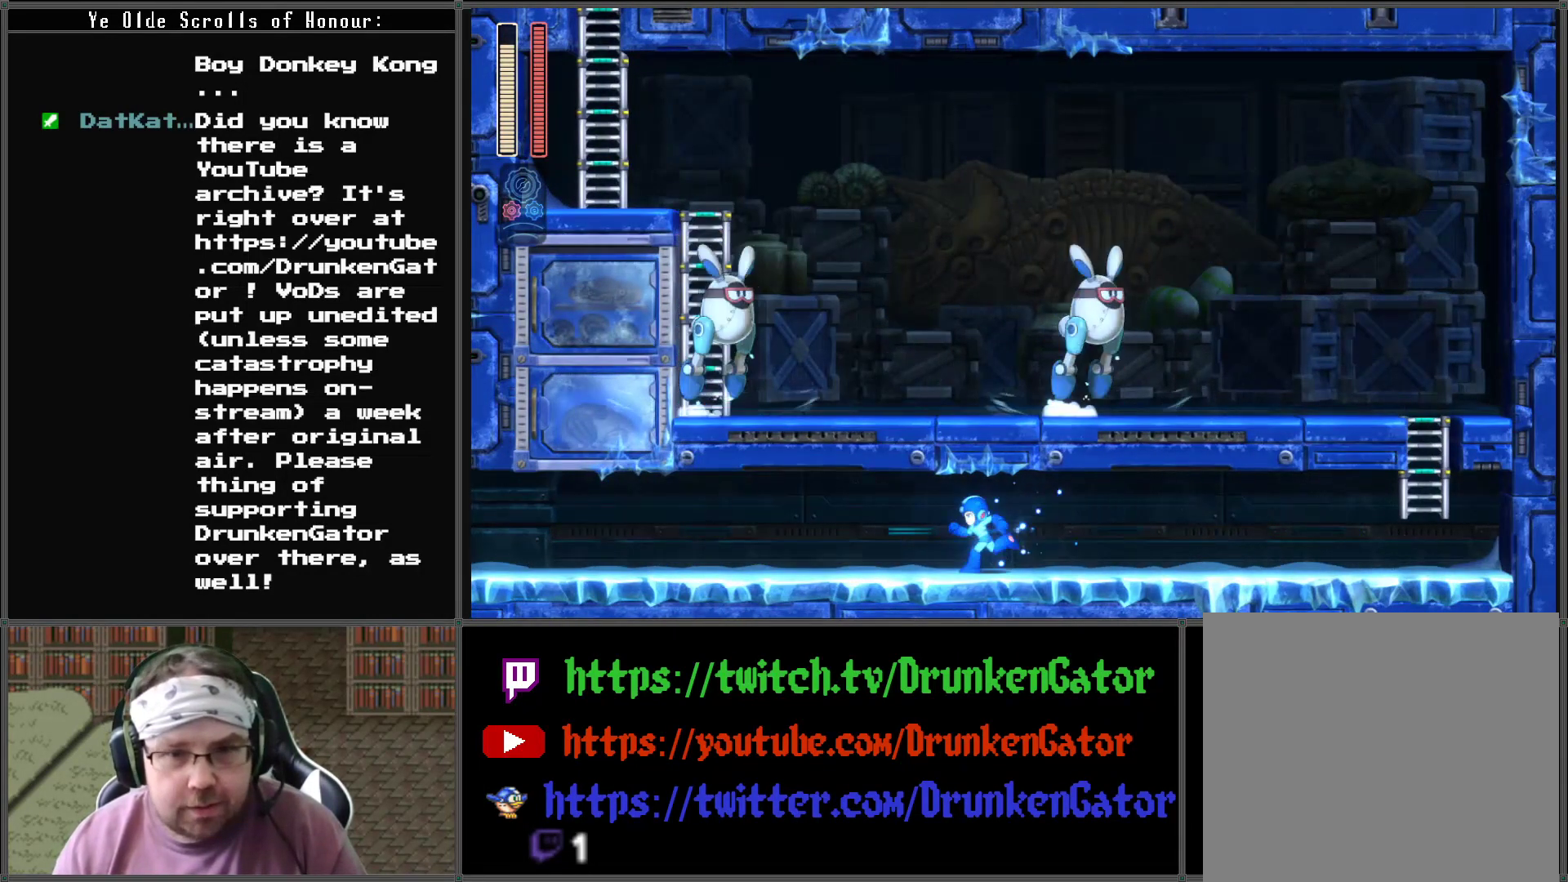
{"buttons": [], "left_stick": "center", "right_stick": "center", "events": [[367, "DPAD_LEFT", "up"], [433, "DPAD_DOWN", "up"]]}
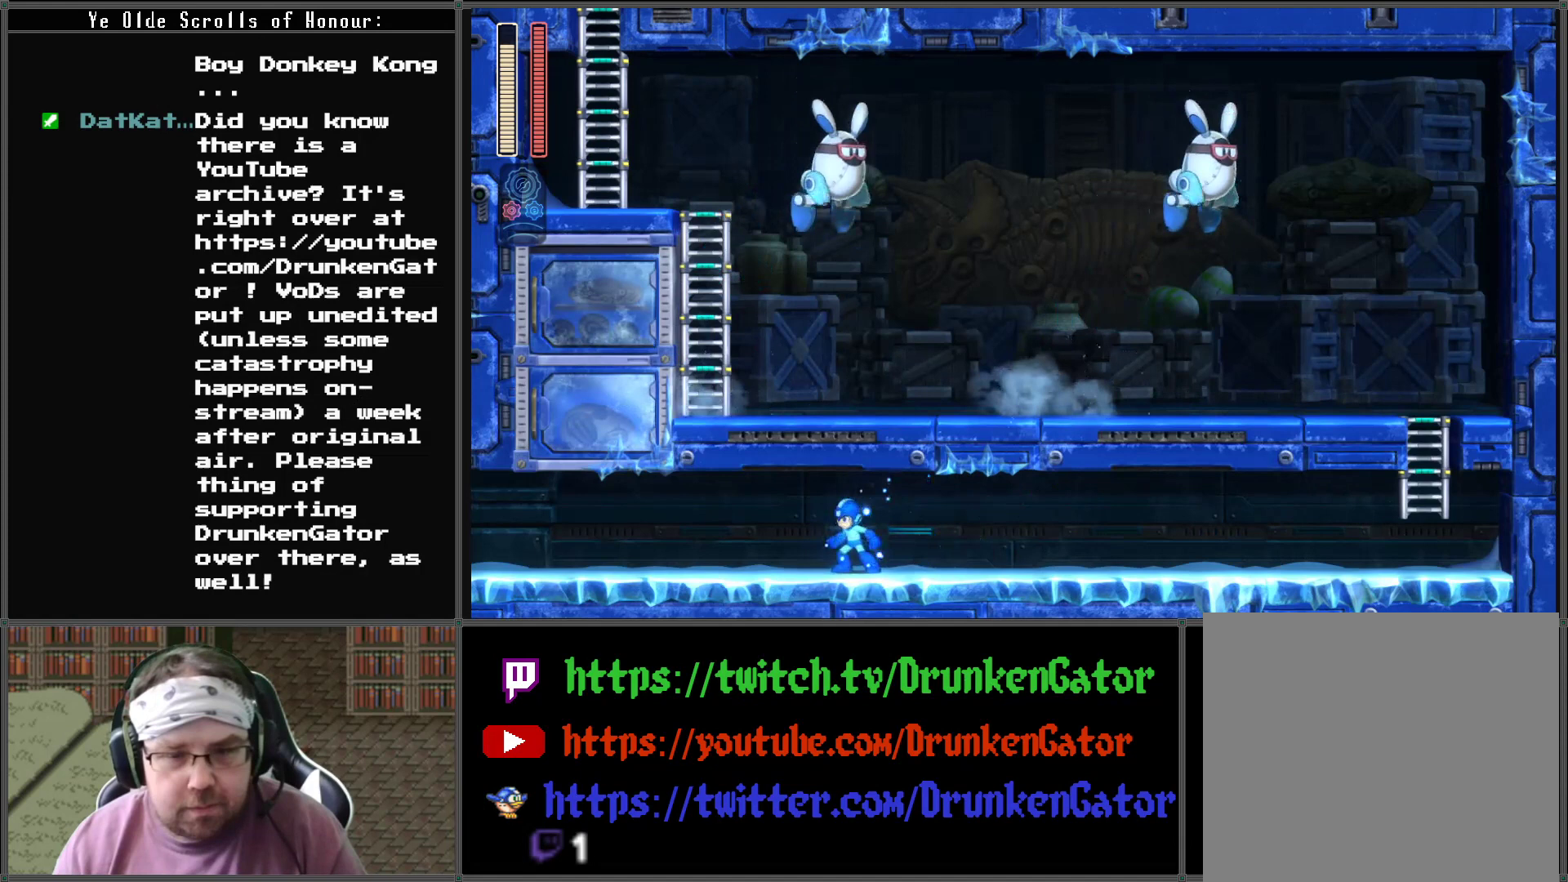
{"buttons": [], "left_stick": "center", "right_stick": "center", "events": []}
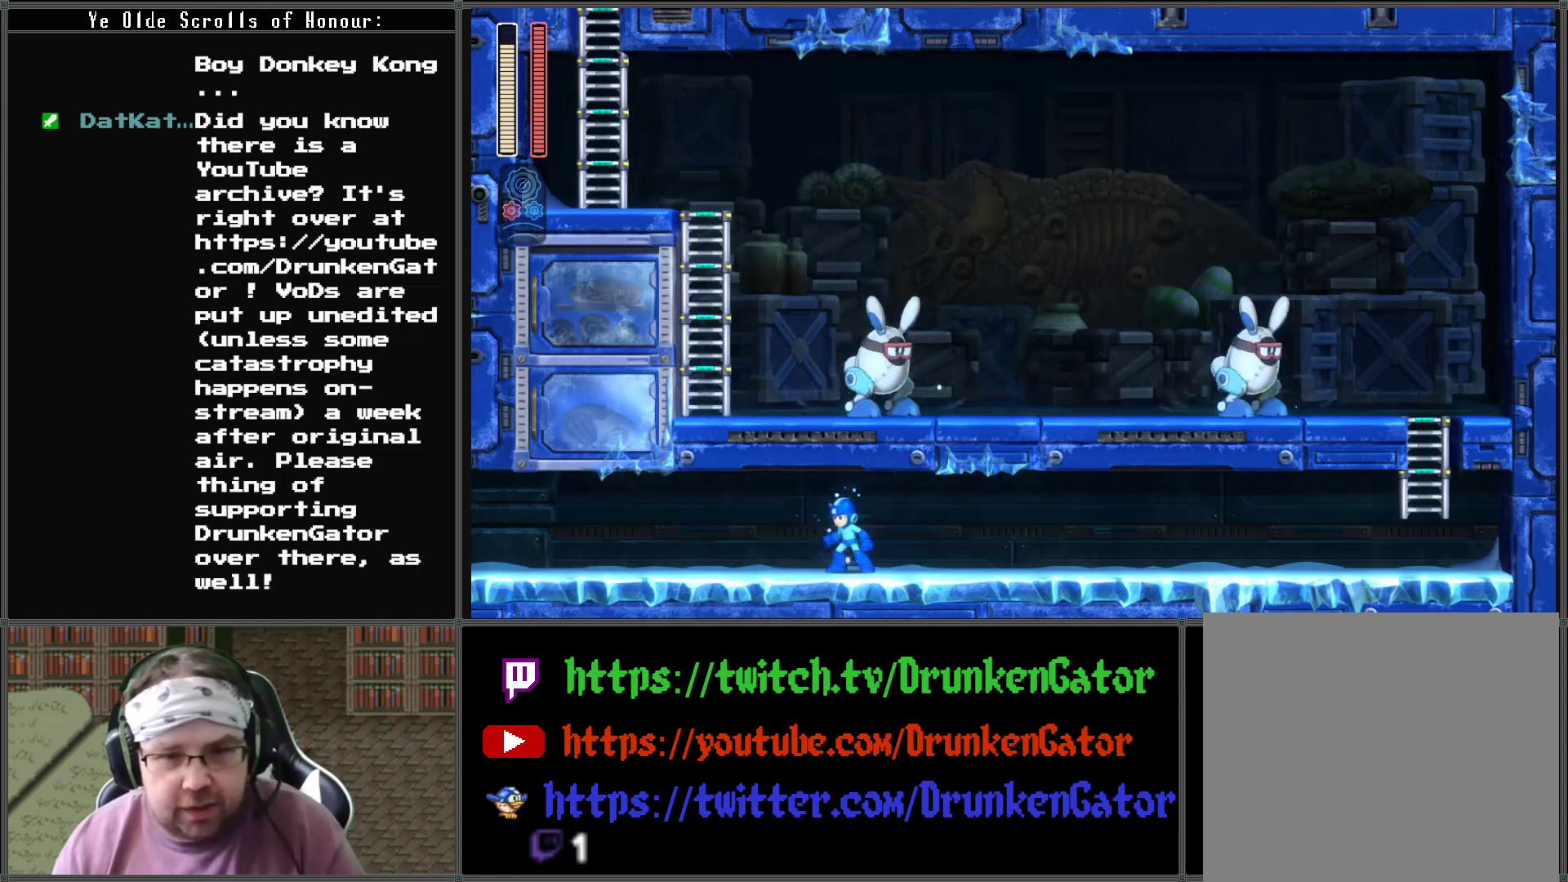
{"buttons": [], "left_stick": "center", "right_stick": "center", "events": []}
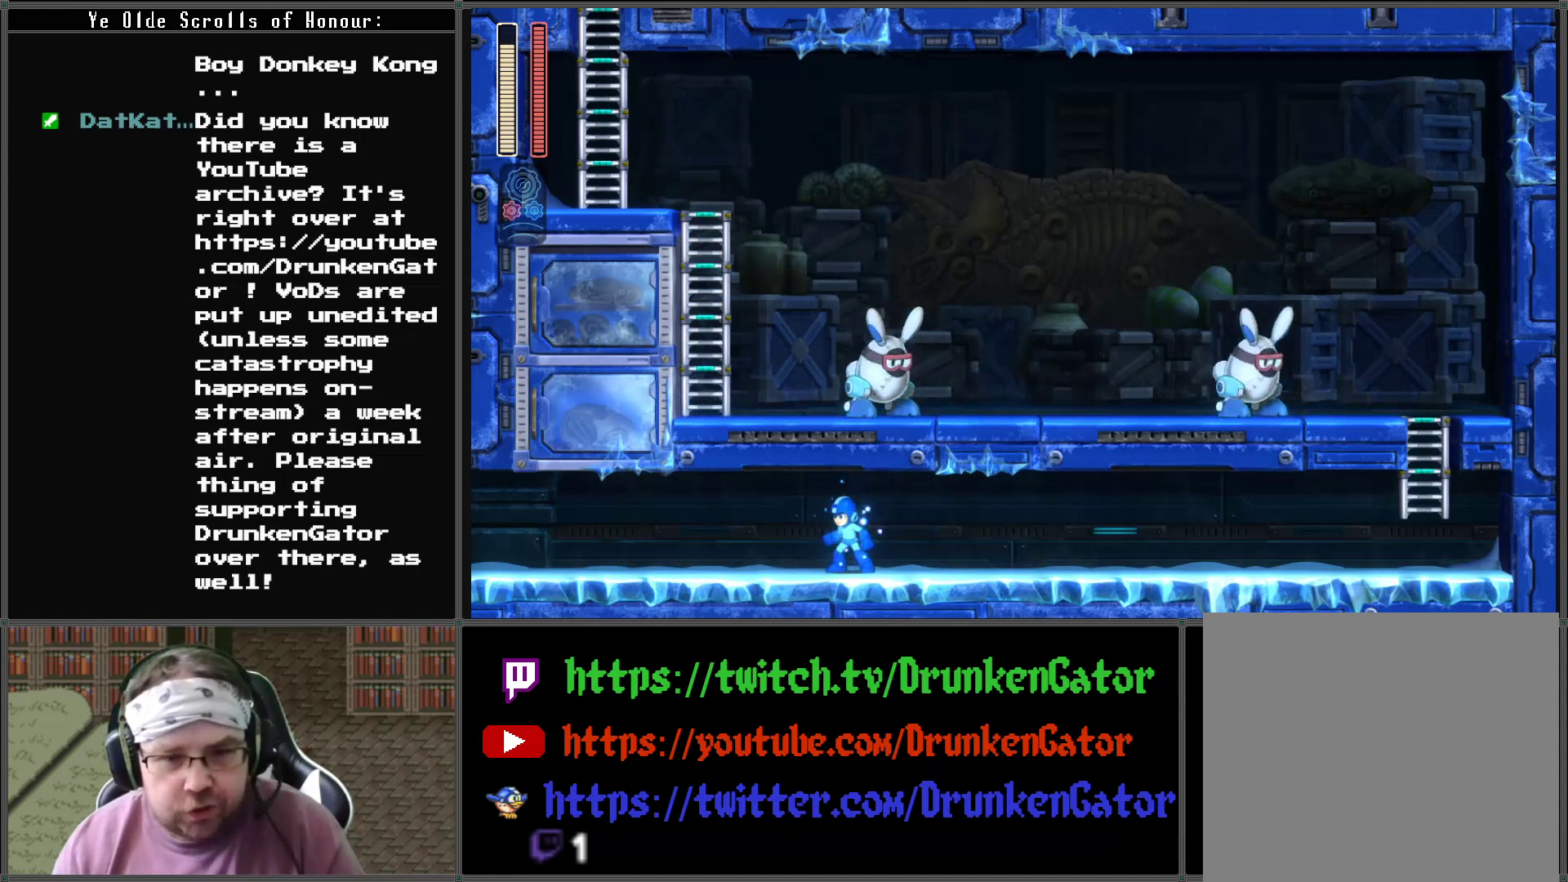
{"buttons": ["DPAD_DOWN", "DPAD_RIGHT"], "left_stick": "center", "right_stick": "center", "events": [[367, "DPAD_DOWN", "down"], [367, "DPAD_RIGHT", "down"]]}
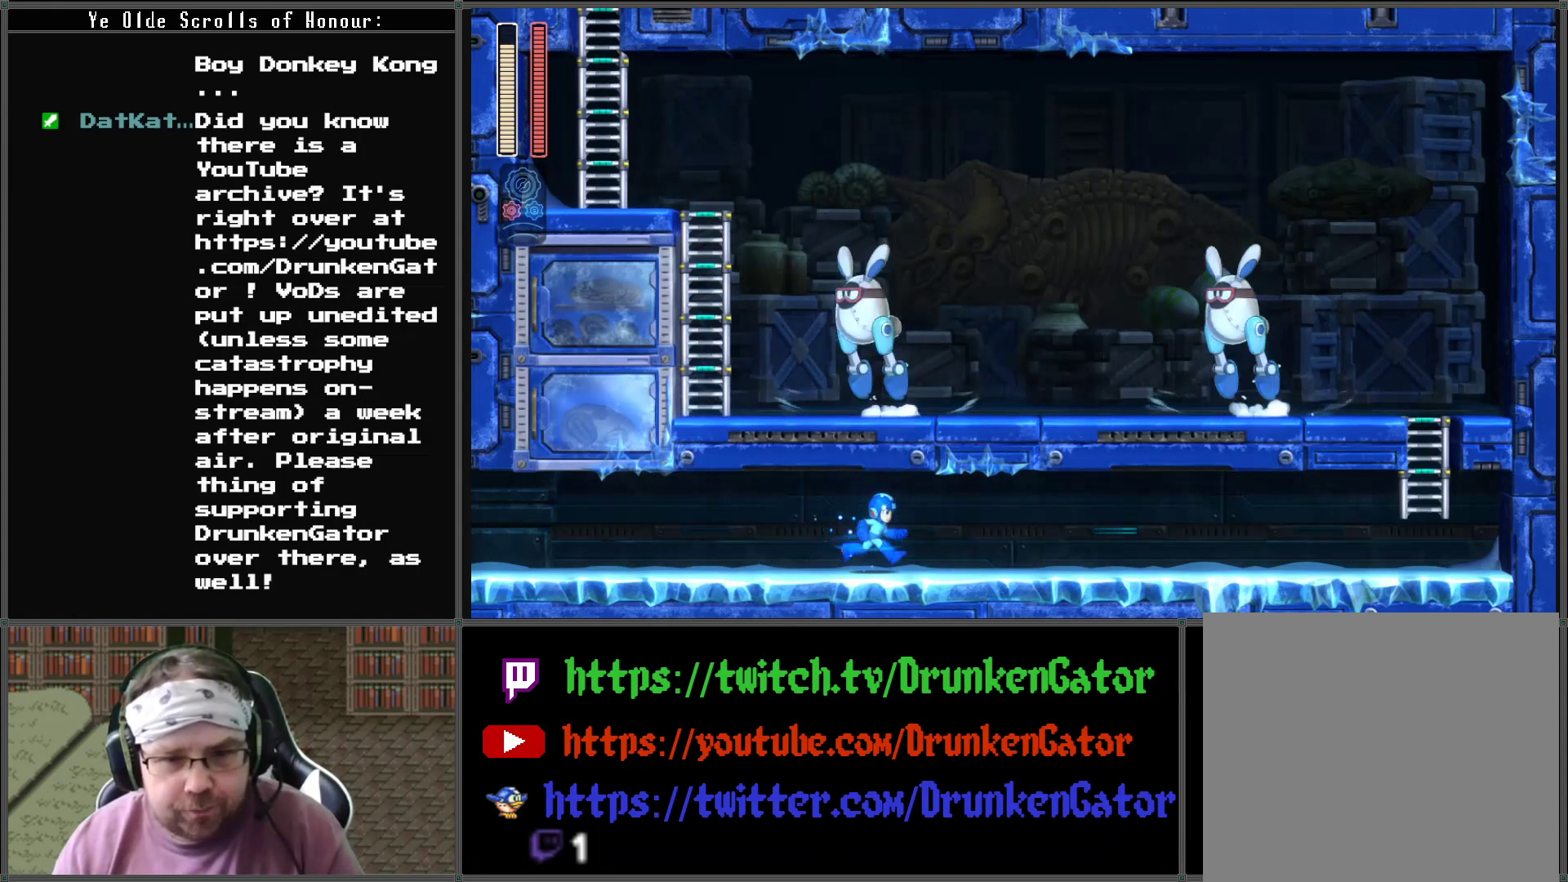
{"buttons": ["DPAD_DOWN", "DPAD_RIGHT"], "left_stick": "center", "right_stick": "center", "events": [[33, "A", "down"], [467, "A", "up"]]}
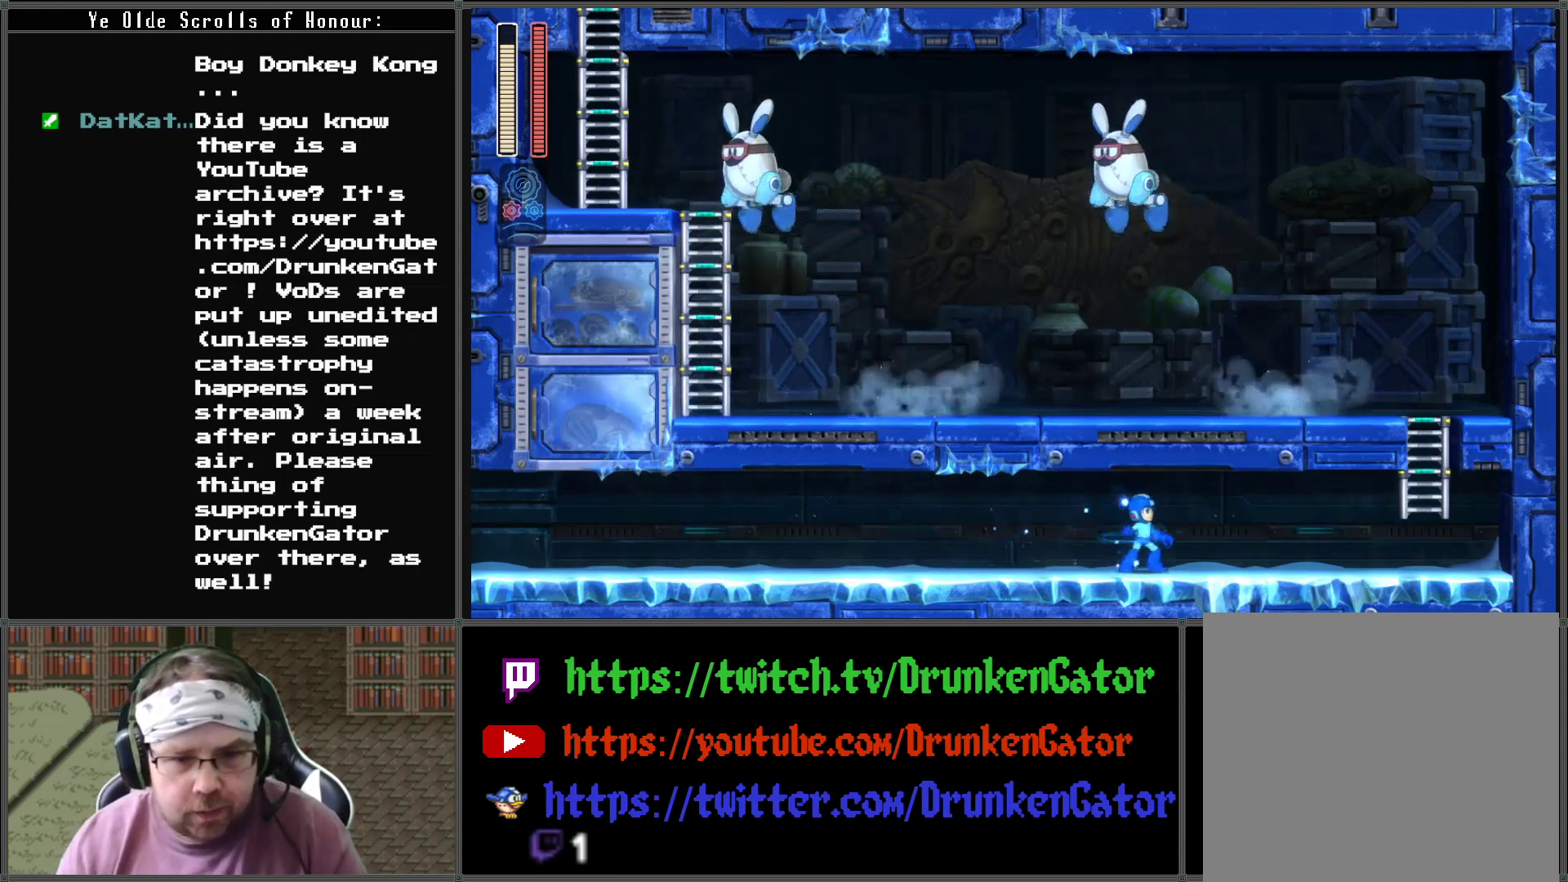
{"buttons": ["DPAD_RIGHT"], "left_stick": "center", "right_stick": "center", "events": [[100, "A", "down"], [367, "A", "up"], [433, "DPAD_DOWN", "up"]]}
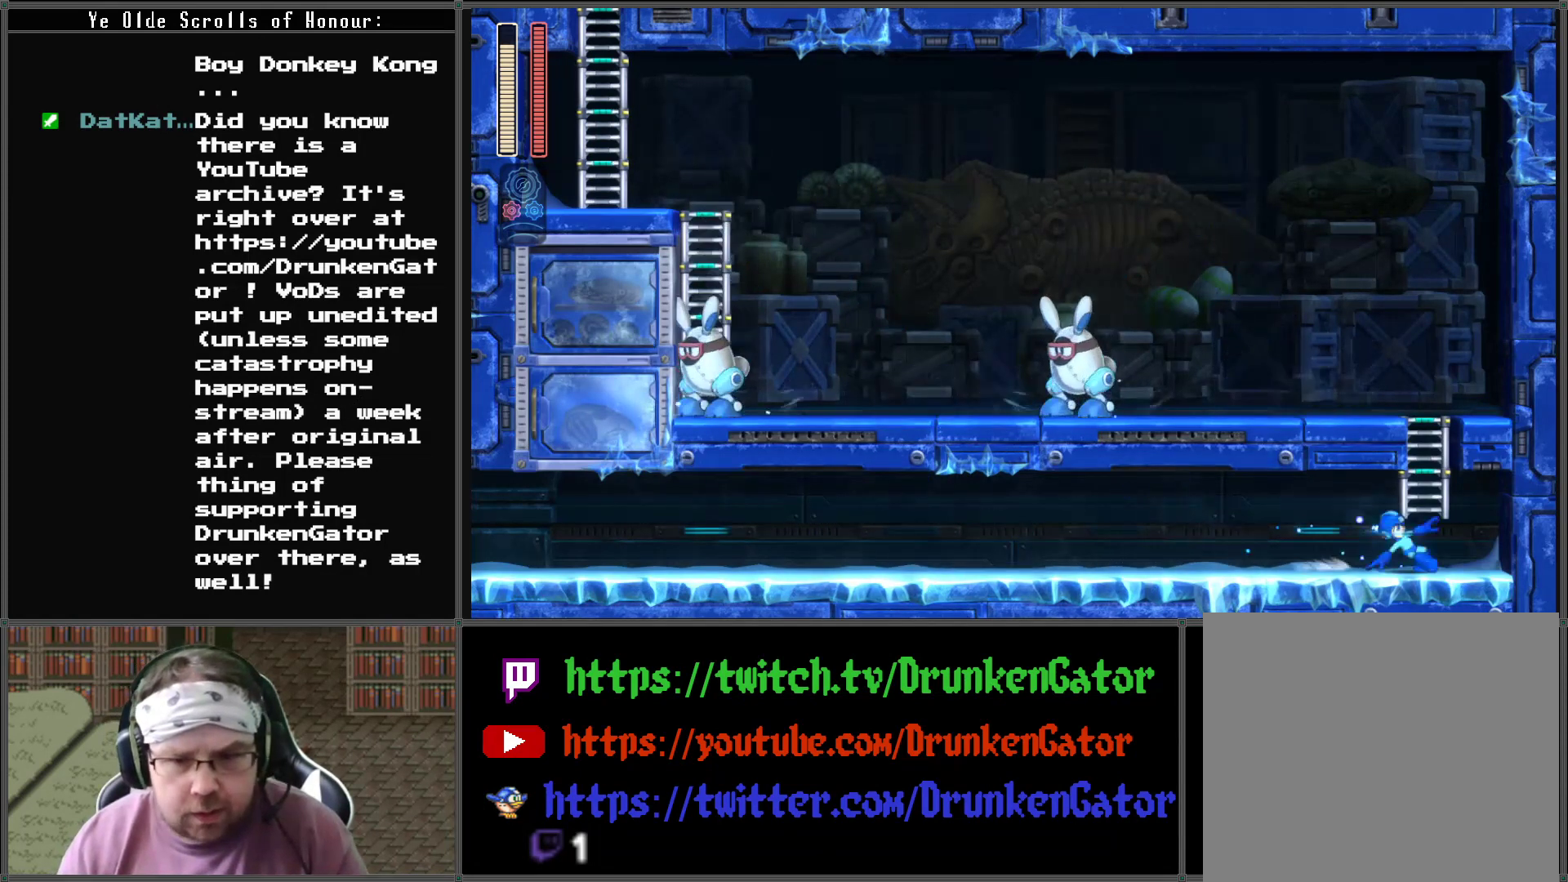
{"buttons": ["DPAD_UP"], "left_stick": "center", "right_stick": "center", "events": [[33, "A", "down"], [100, "DPAD_UP", "down"], [133, "DPAD_RIGHT", "up"], [200, "DPAD_LEFT", "down"], [233, "A", "up"], [300, "DPAD_LEFT", "up"]]}
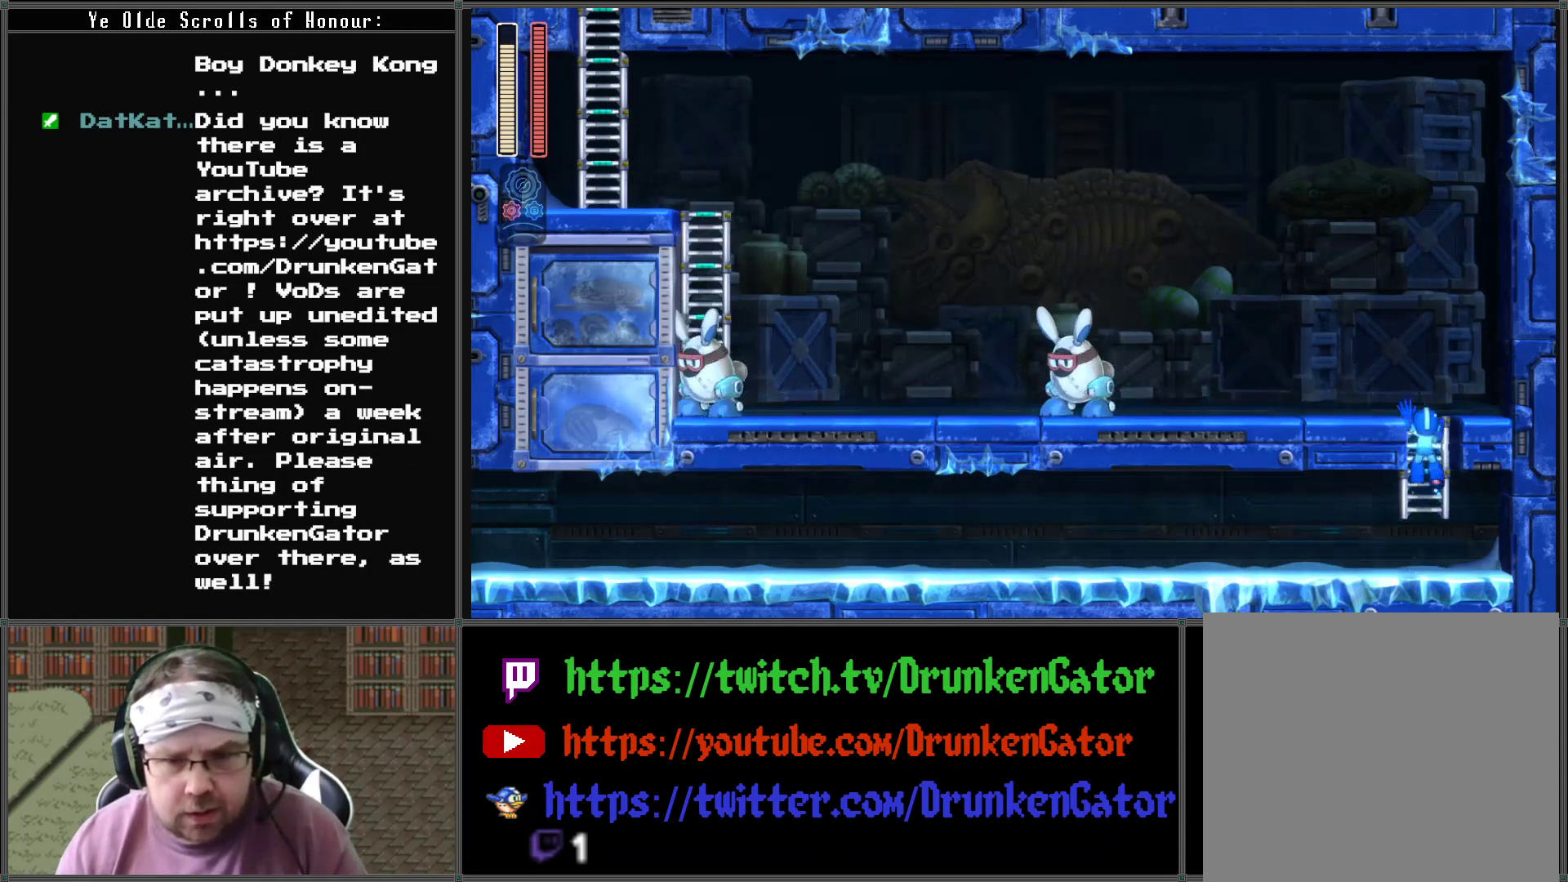
{"buttons": ["DPAD_LEFT"], "left_stick": "center", "right_stick": "center", "events": [[433, "DPAD_LEFT", "down"], [467, "DPAD_UP", "up"]]}
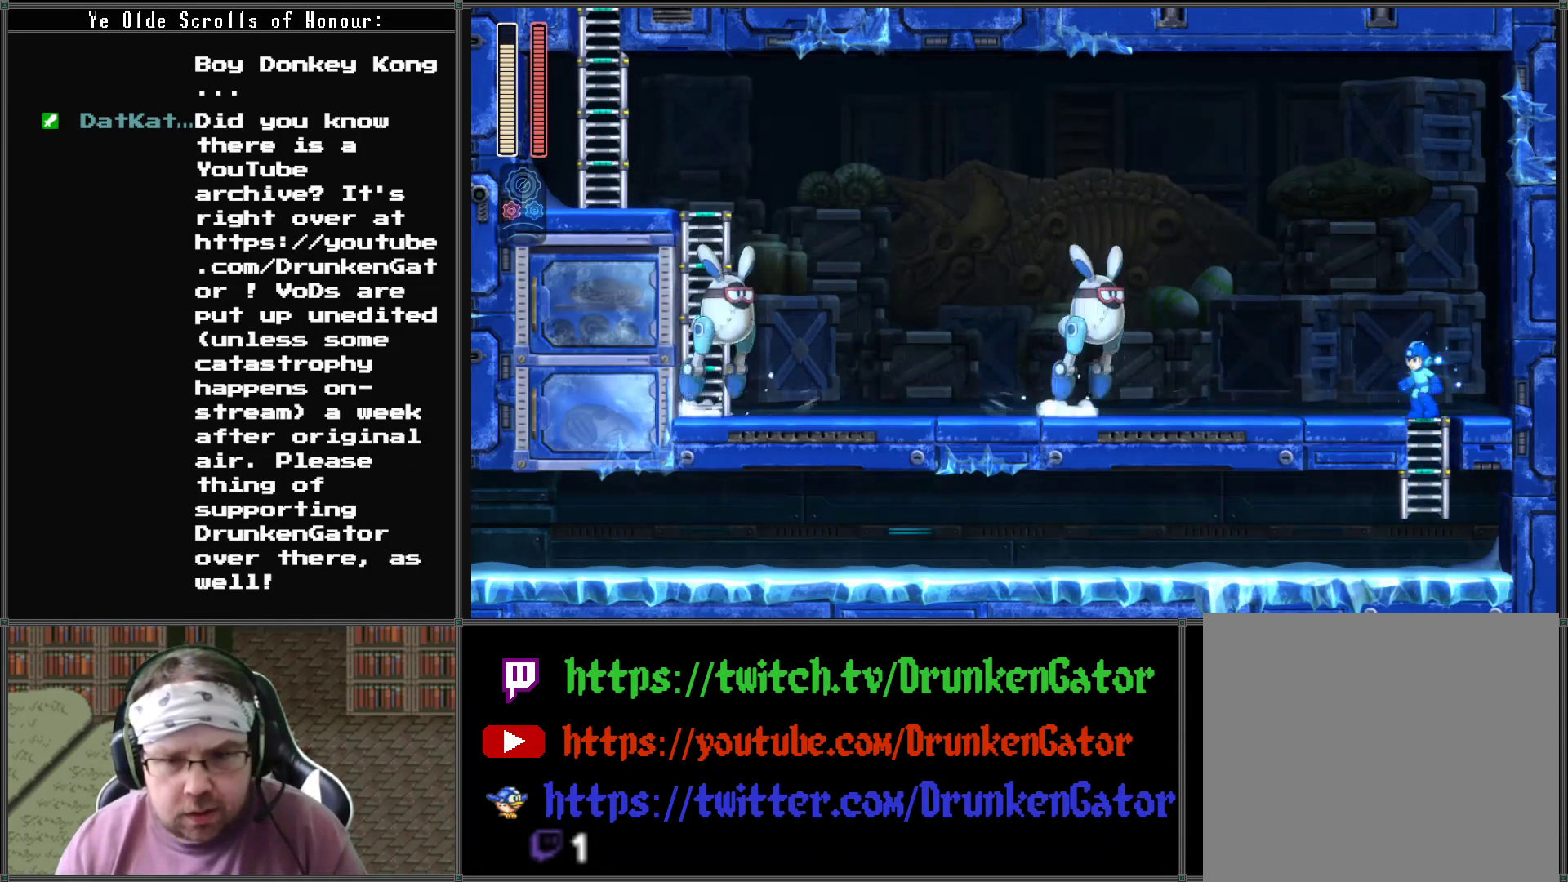
{"buttons": [], "left_stick": "center", "right_stick": "center", "events": [[33, "DPAD_LEFT", "up"]]}
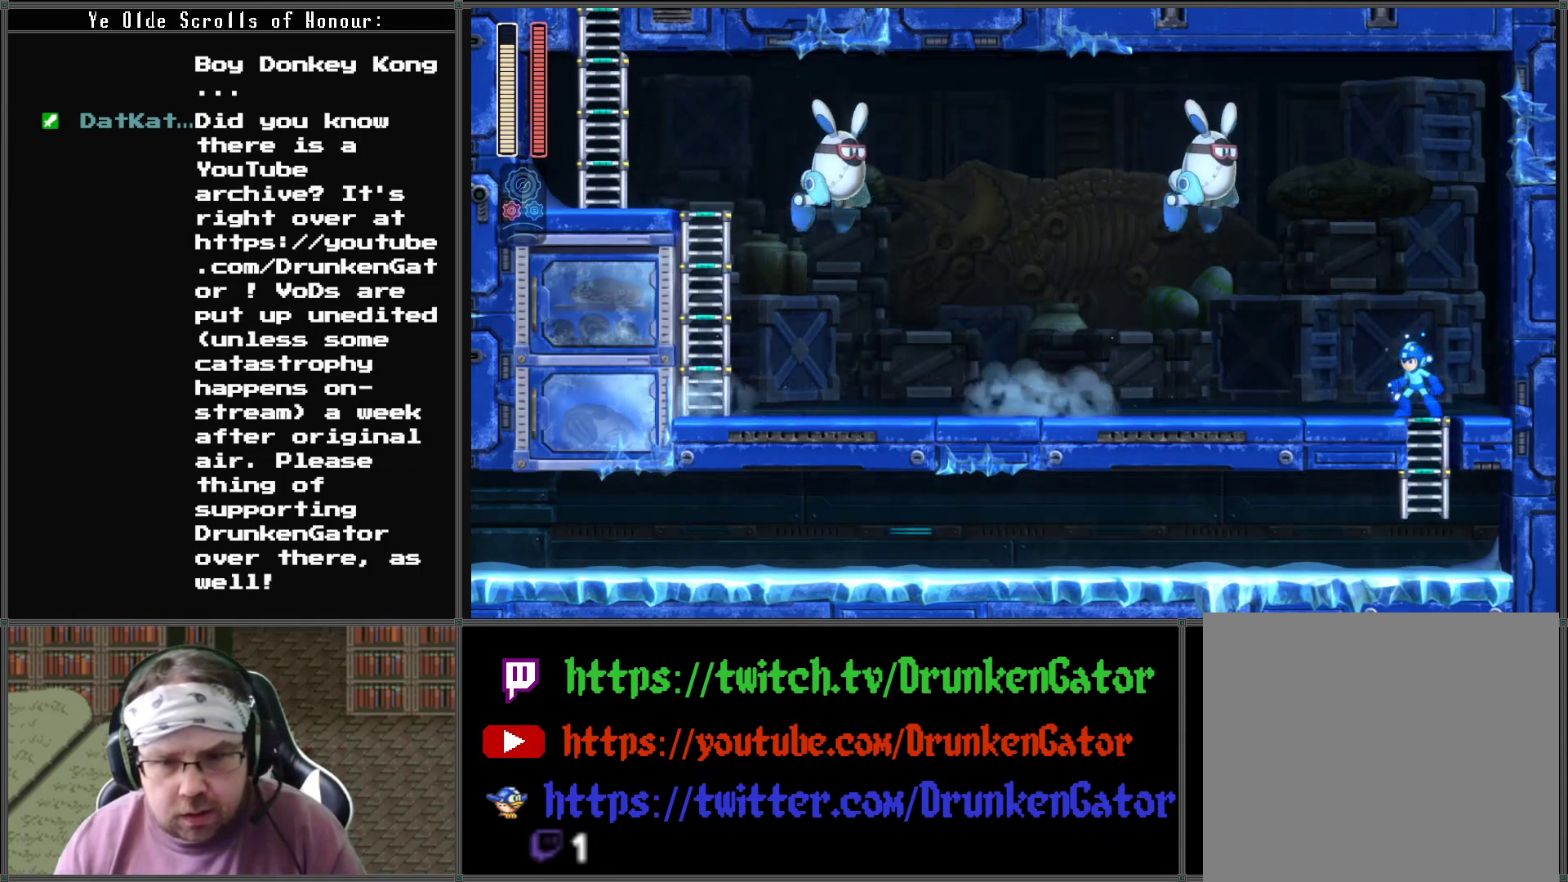
{"buttons": [], "left_stick": "center", "right_stick": "center", "events": [[233, "X", "down"], [300, "X", "up"], [367, "X", "down"], [433, "X", "up"]]}
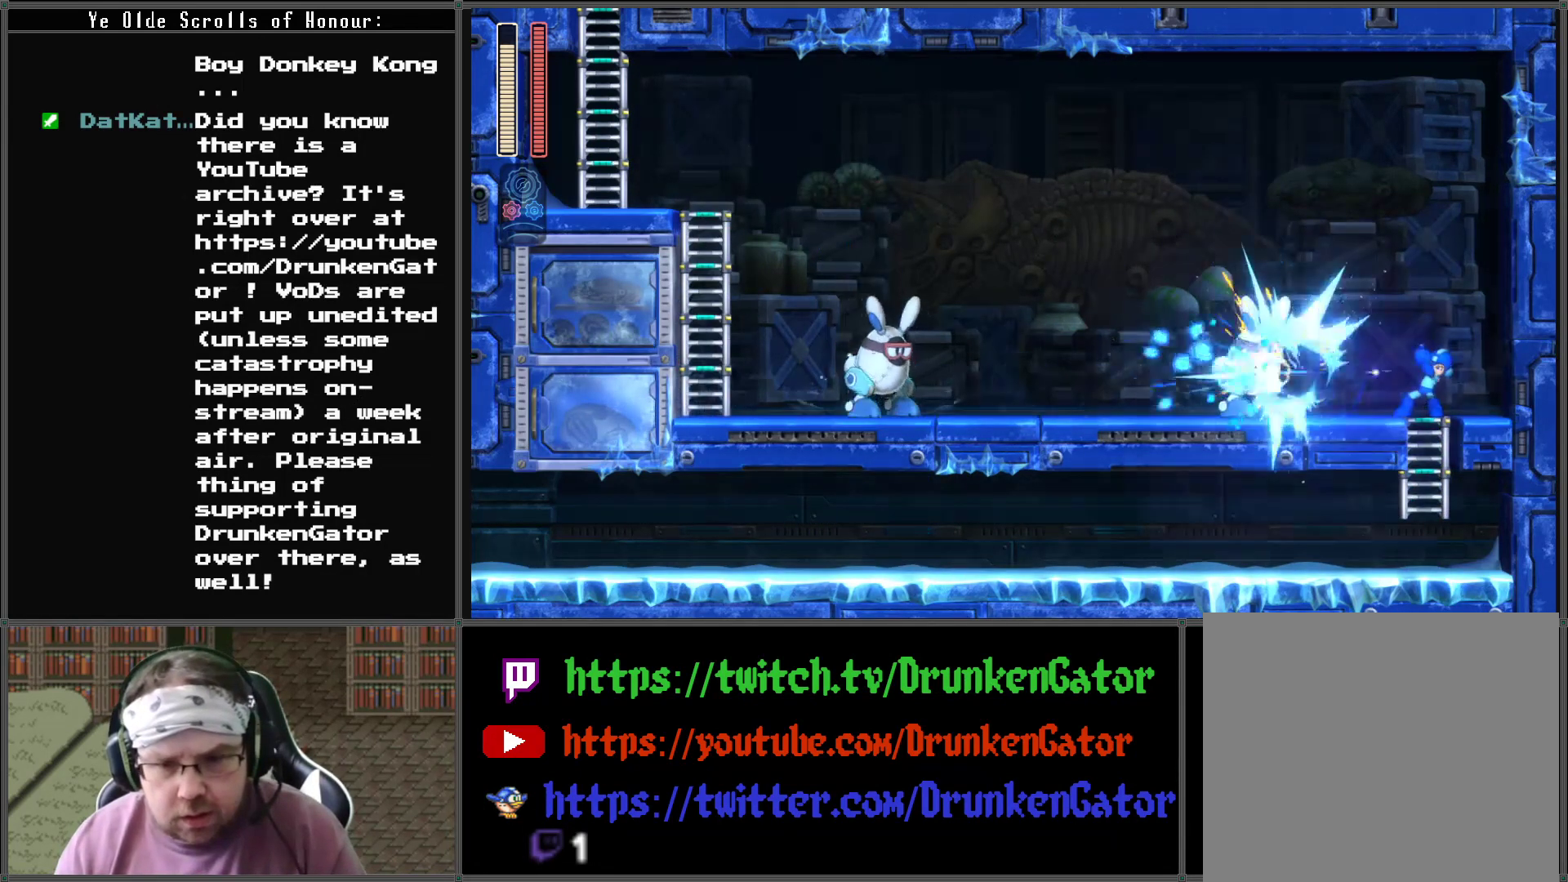
{"buttons": [], "left_stick": "center", "right_stick": "center", "events": [[33, "X", "down"], [67, "X", "up"], [167, "X", "down"], [200, "X", "up"], [300, "X", "down"], [367, "X", "up"], [433, "X", "down"], [500, "X", "up"]]}
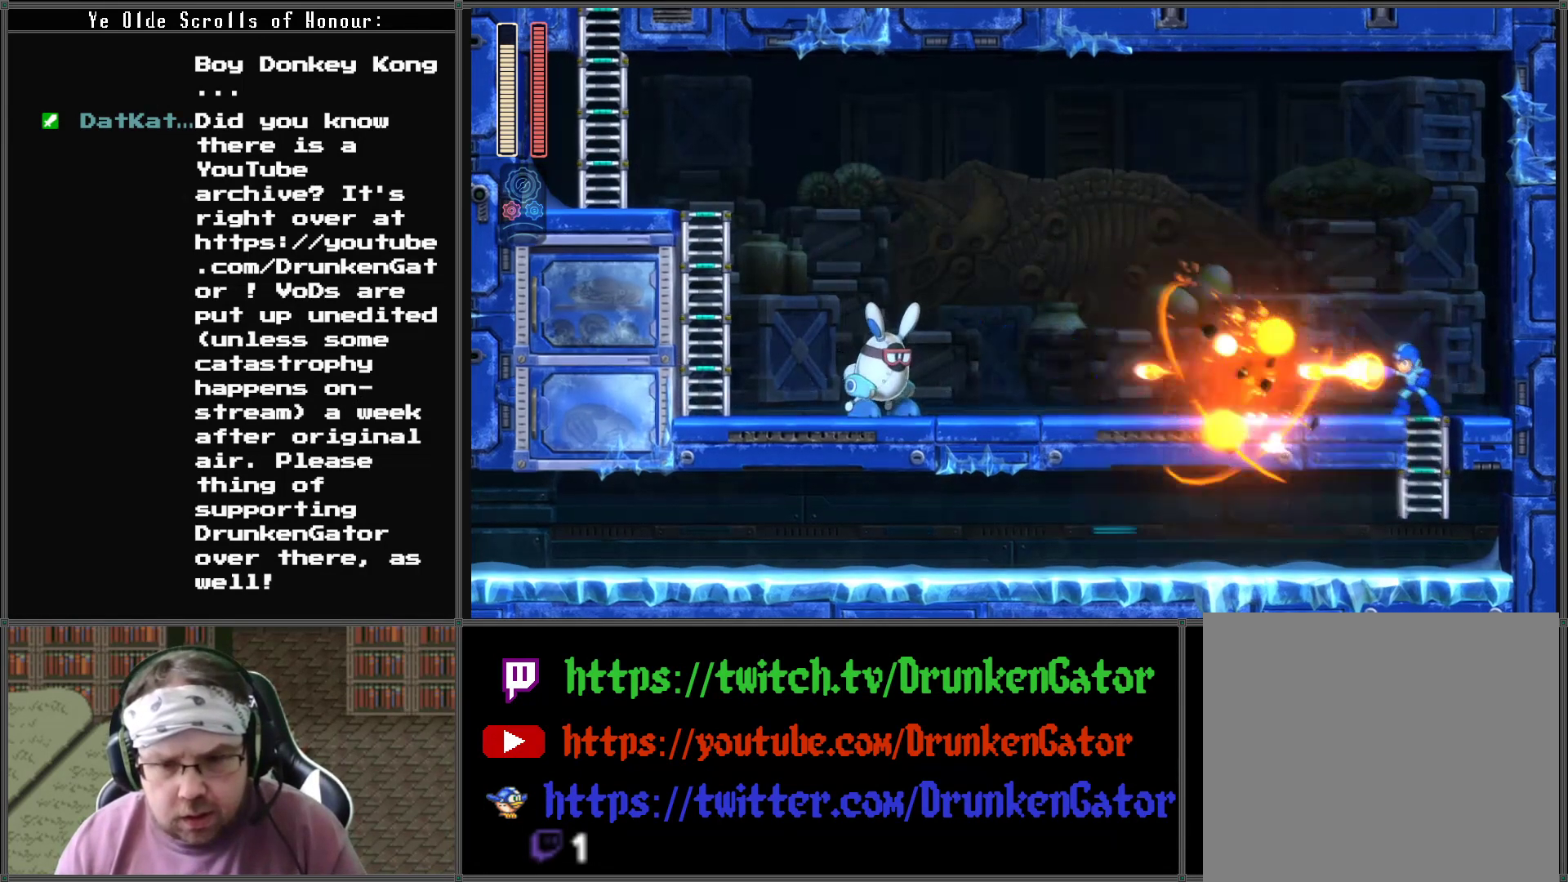
{"buttons": [], "left_stick": "center", "right_stick": "center", "events": [[67, "X", "down"], [133, "X", "up"], [233, "X", "down"], [300, "X", "up"], [367, "X", "down"], [467, "X", "up"]]}
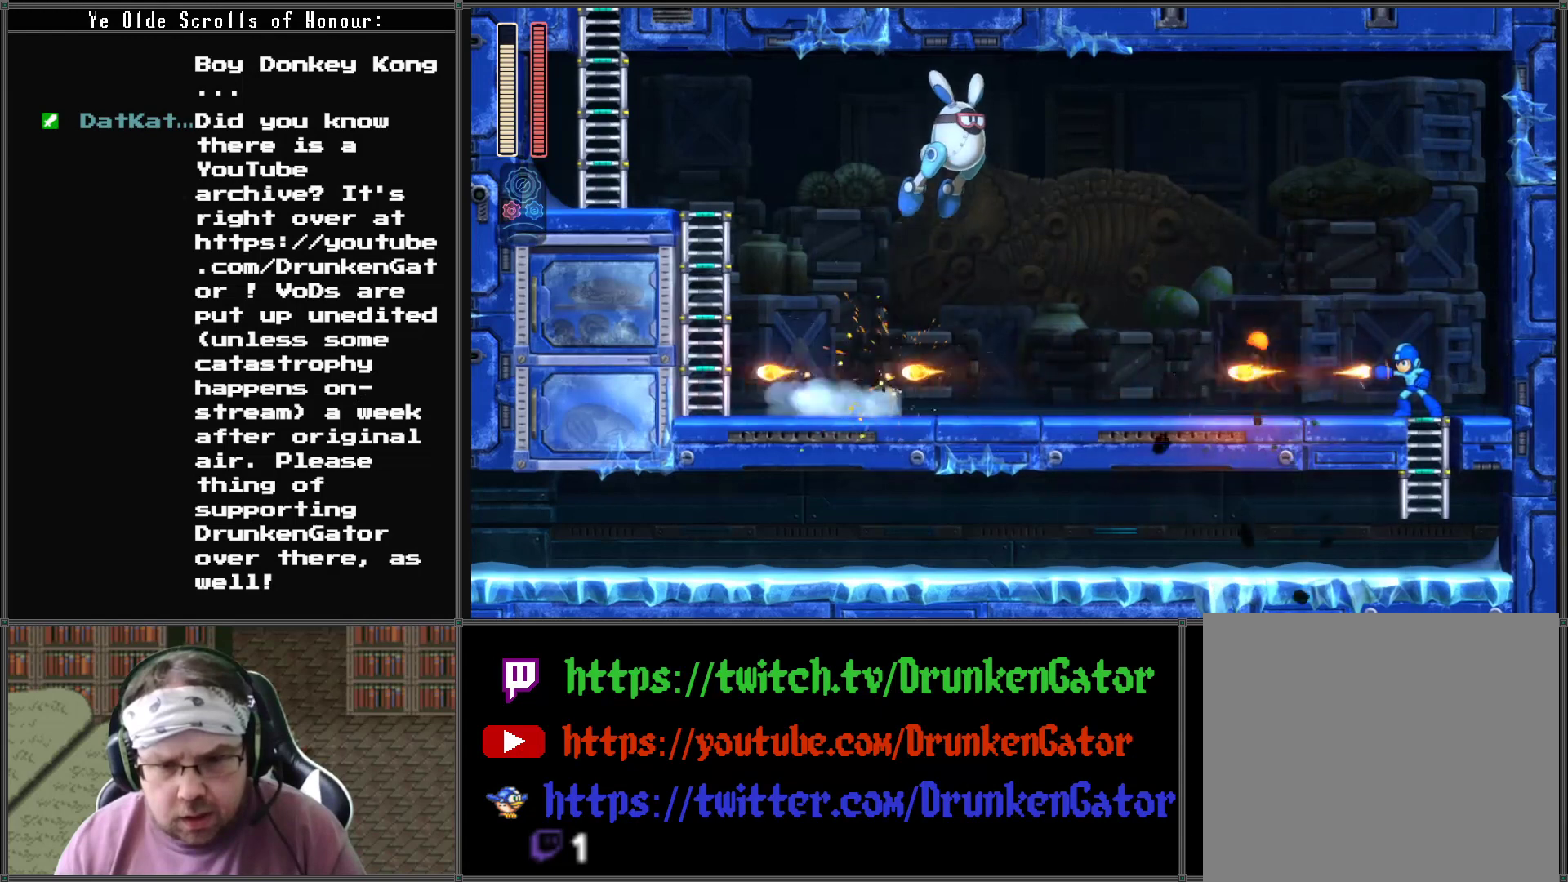
{"buttons": ["X"], "left_stick": "center", "right_stick": "center", "events": [[67, "X", "down"], [167, "X", "up"], [233, "X", "down"], [333, "X", "up"], [400, "X", "down"]]}
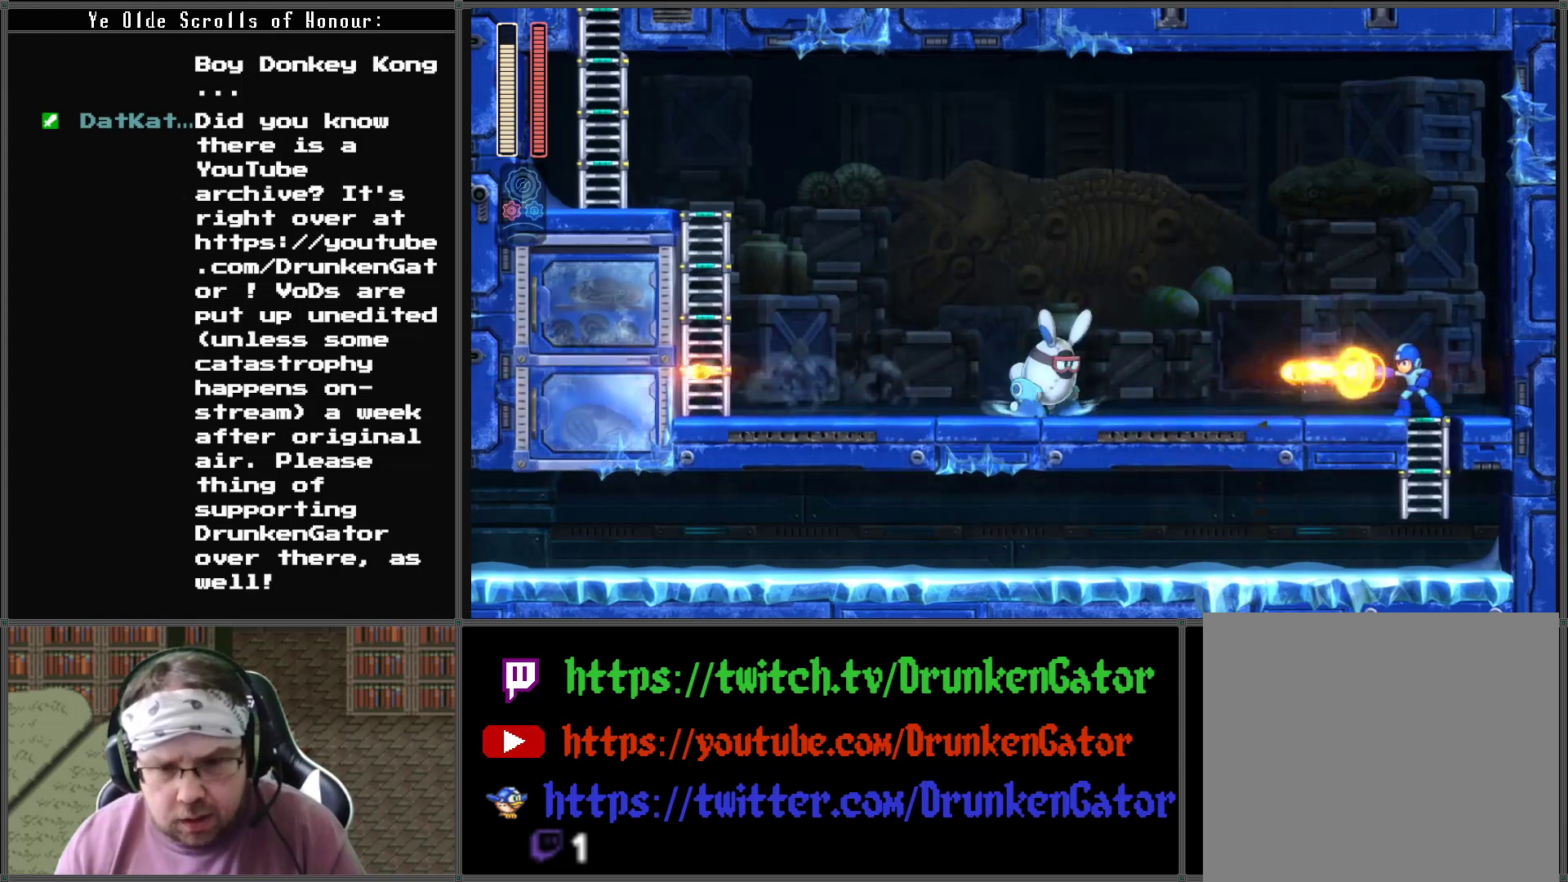
{"buttons": ["X"], "left_stick": "center", "right_stick": "center", "events": [[33, "X", "up"], [100, "X", "down"], [167, "X", "up"], [267, "X", "down"], [367, "X", "up"], [433, "X", "down"]]}
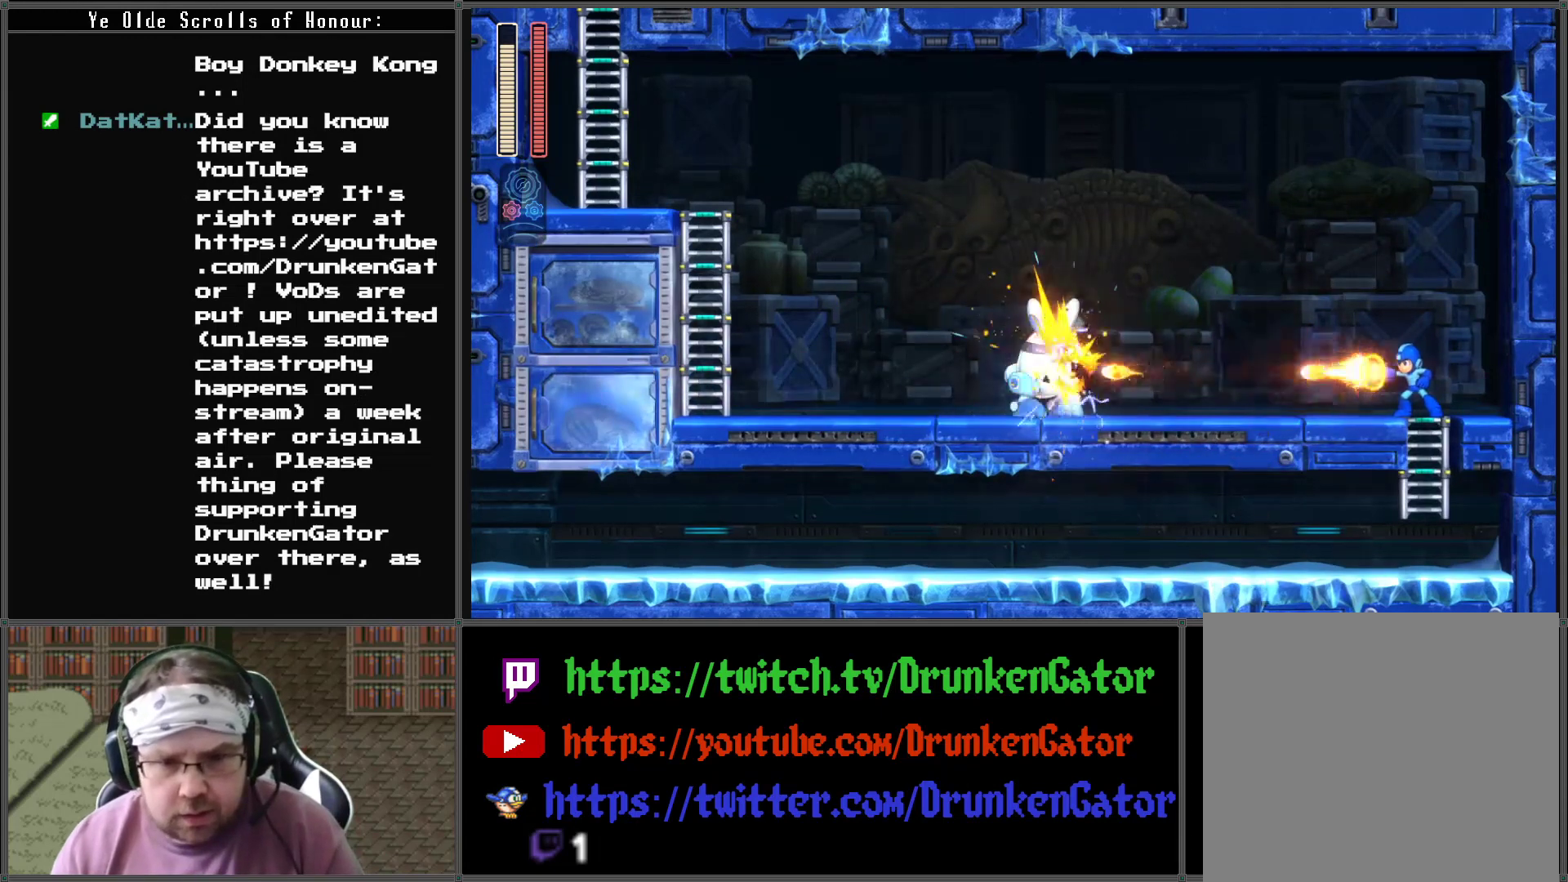
{"buttons": ["DPAD_LEFT"], "left_stick": "center", "right_stick": "center", "events": [[33, "X", "up"], [100, "X", "down"], [200, "X", "up"], [267, "X", "down"], [367, "X", "up"], [433, "X", "down"], [500, "DPAD_LEFT", "down"], [500, "X", "up"]]}
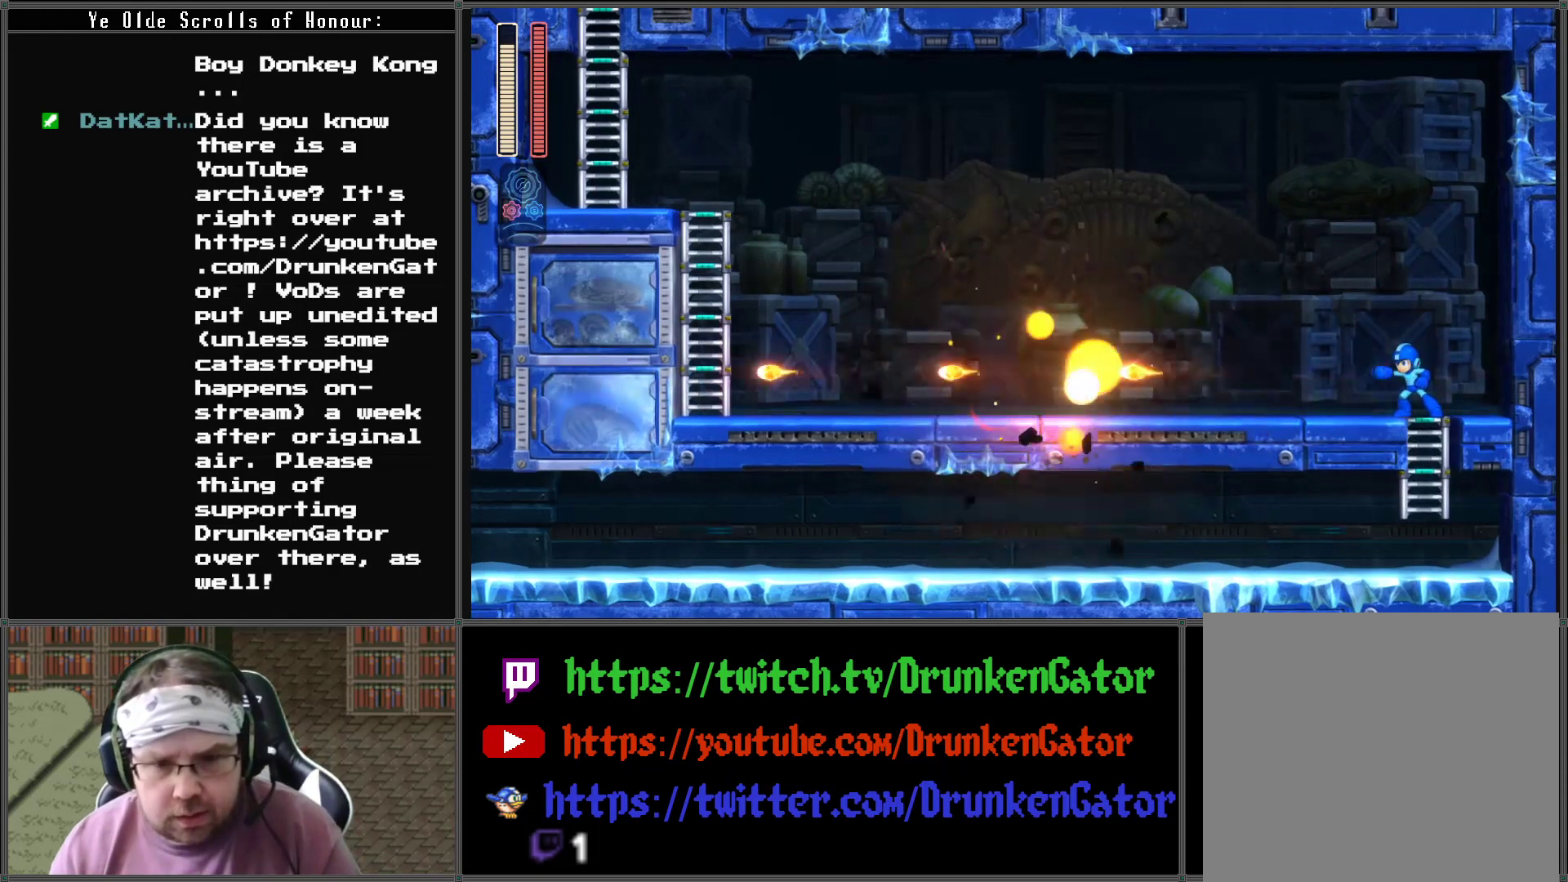
{"buttons": ["A", "DPAD_DOWN", "DPAD_LEFT"], "left_stick": "center", "right_stick": "center", "events": [[400, "DPAD_DOWN", "down"], [467, "A", "down"]]}
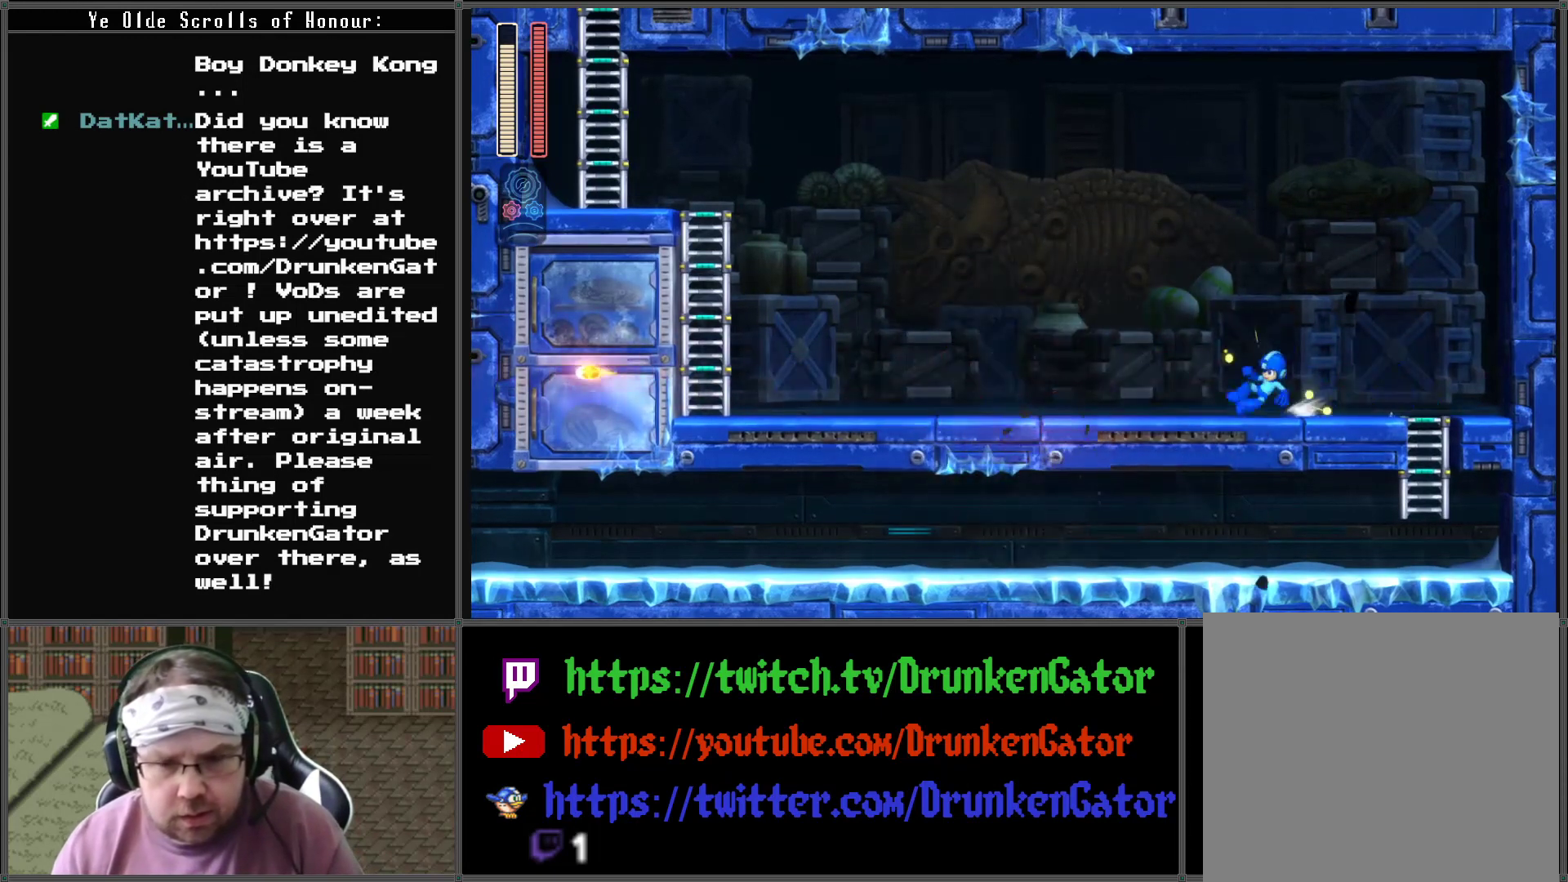
{"buttons": ["A", "DPAD_DOWN", "DPAD_LEFT"], "left_stick": "center", "right_stick": "center", "events": [[233, "A", "up"], [400, "A", "down"]]}
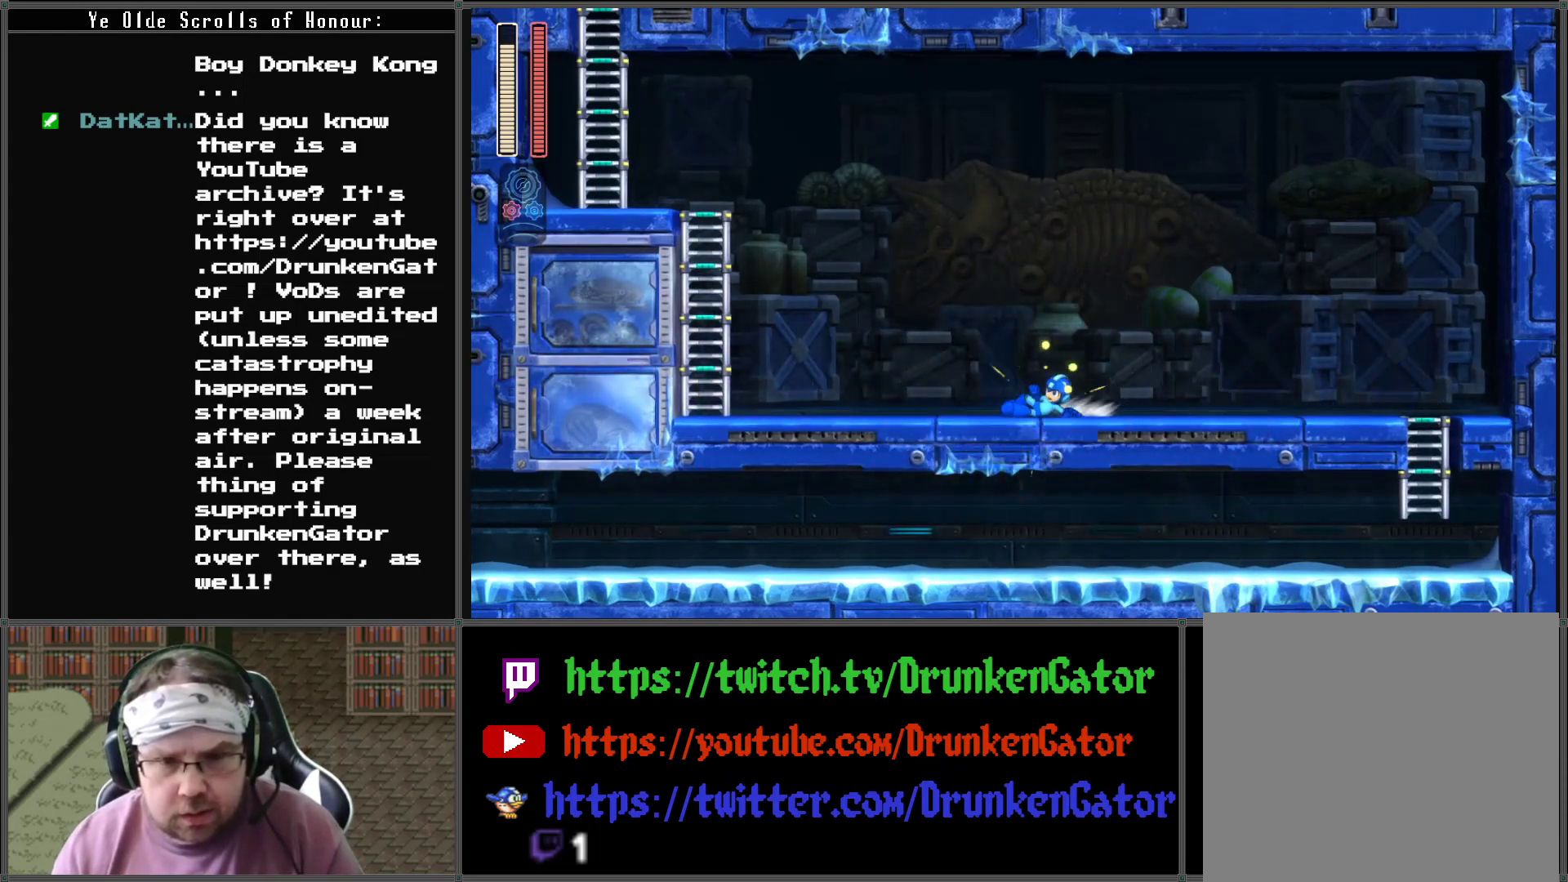
{"buttons": ["A", "DPAD_UP", "DPAD_LEFT"], "left_stick": "center", "right_stick": "center", "events": [[200, "A", "up"], [300, "DPAD_DOWN", "up"], [400, "A", "down"], [433, "DPAD_UP", "down"]]}
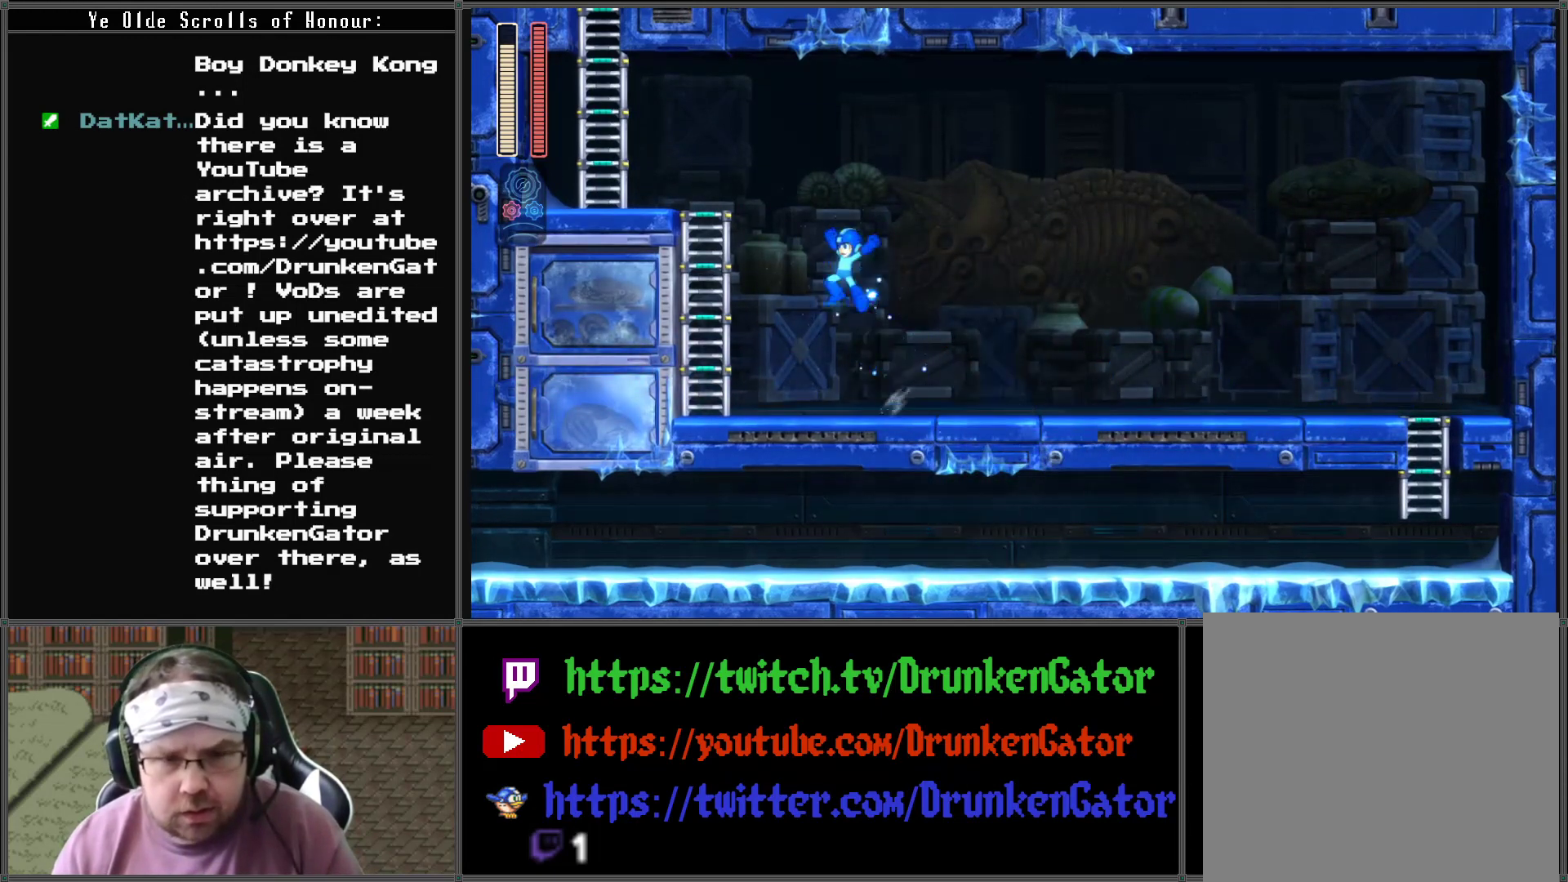
{"buttons": ["DPAD_UP", "DPAD_LEFT"], "left_stick": "center", "right_stick": "center", "events": [[467, "A", "up"]]}